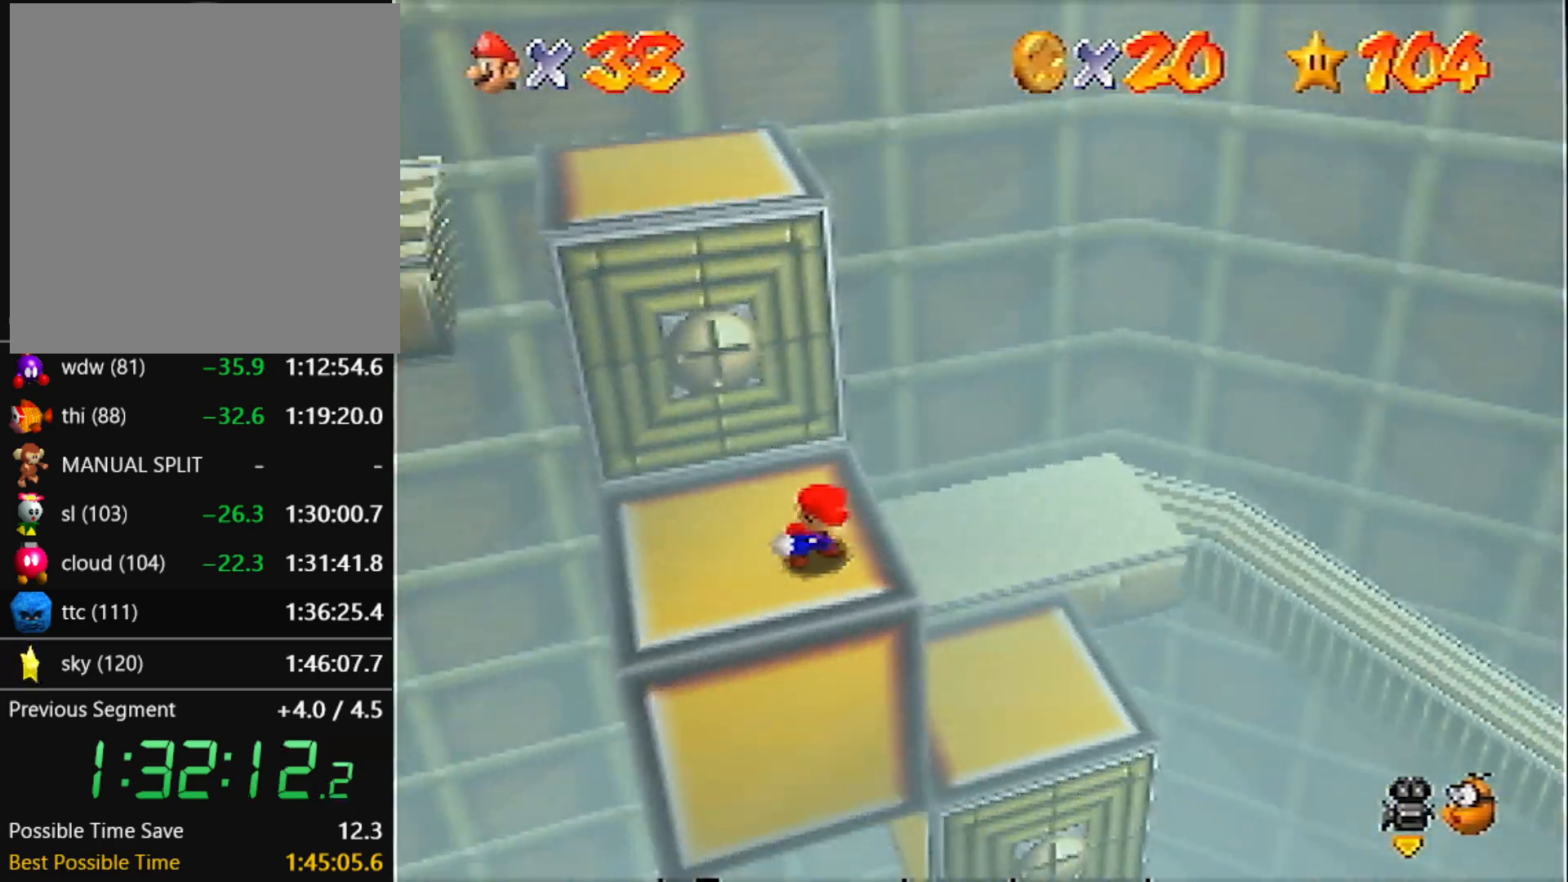
Gameplay with a controller (Nintendo layout); each line is a JSON object with the inputs held at the frame after it. "events" lists button and stick changes between this image and that frame as [ms after this image, input, new state], when the widget could be followed in between. Not read: L3 R3 START.
{"buttons": [], "left_stick": "center", "events": []}
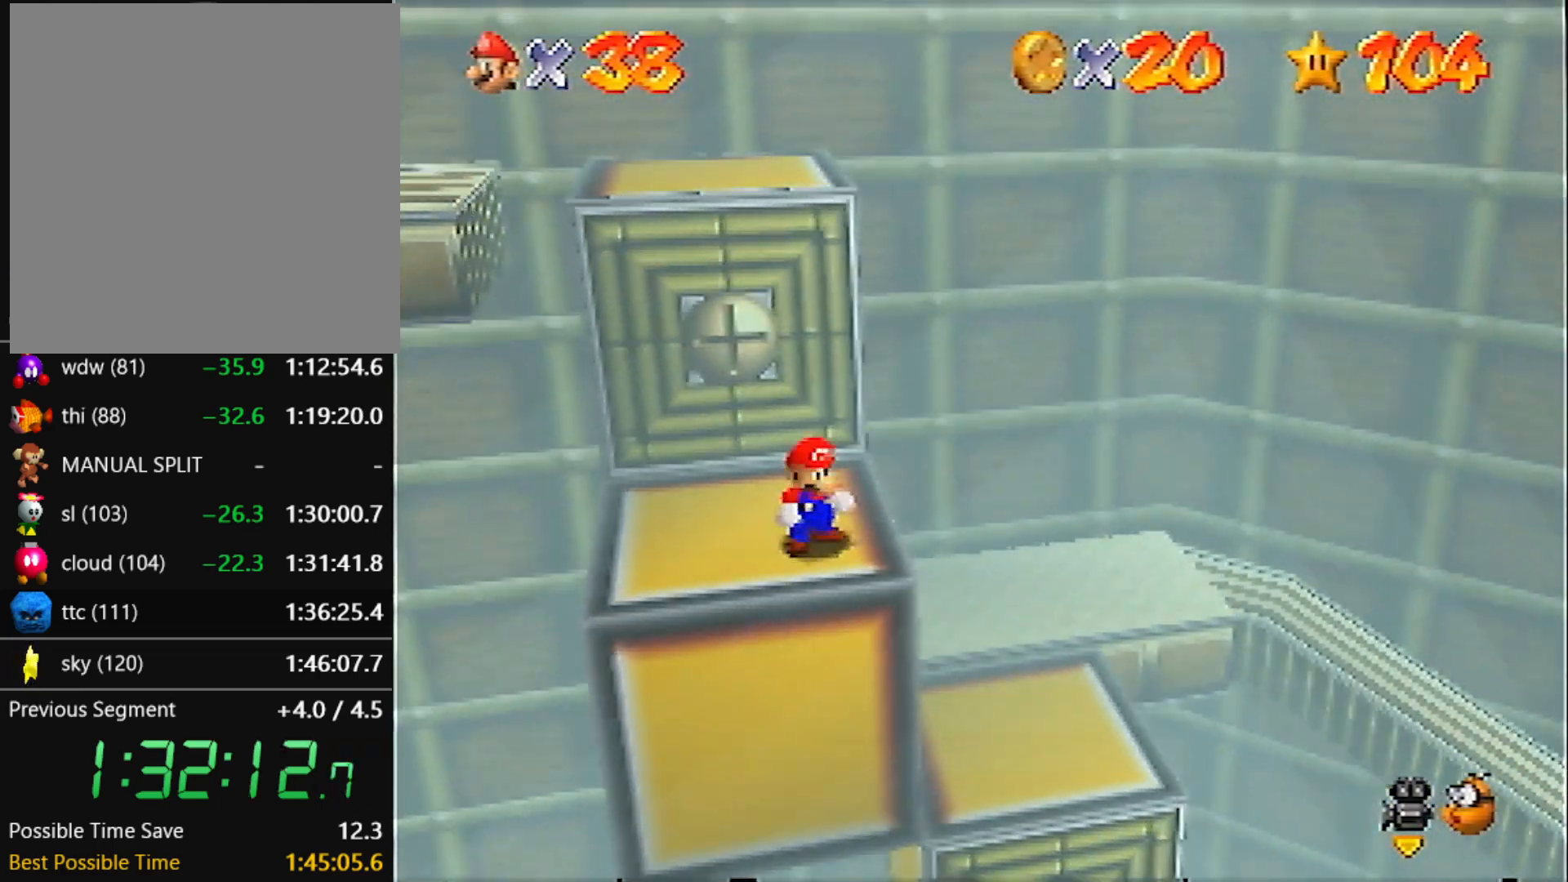
{"buttons": [], "left_stick": "up", "events": [[234, "A", "down"], [234, "B", "down"], [301, "B", "up"], [334, "A", "up"], [368, "left_stick", "up"]]}
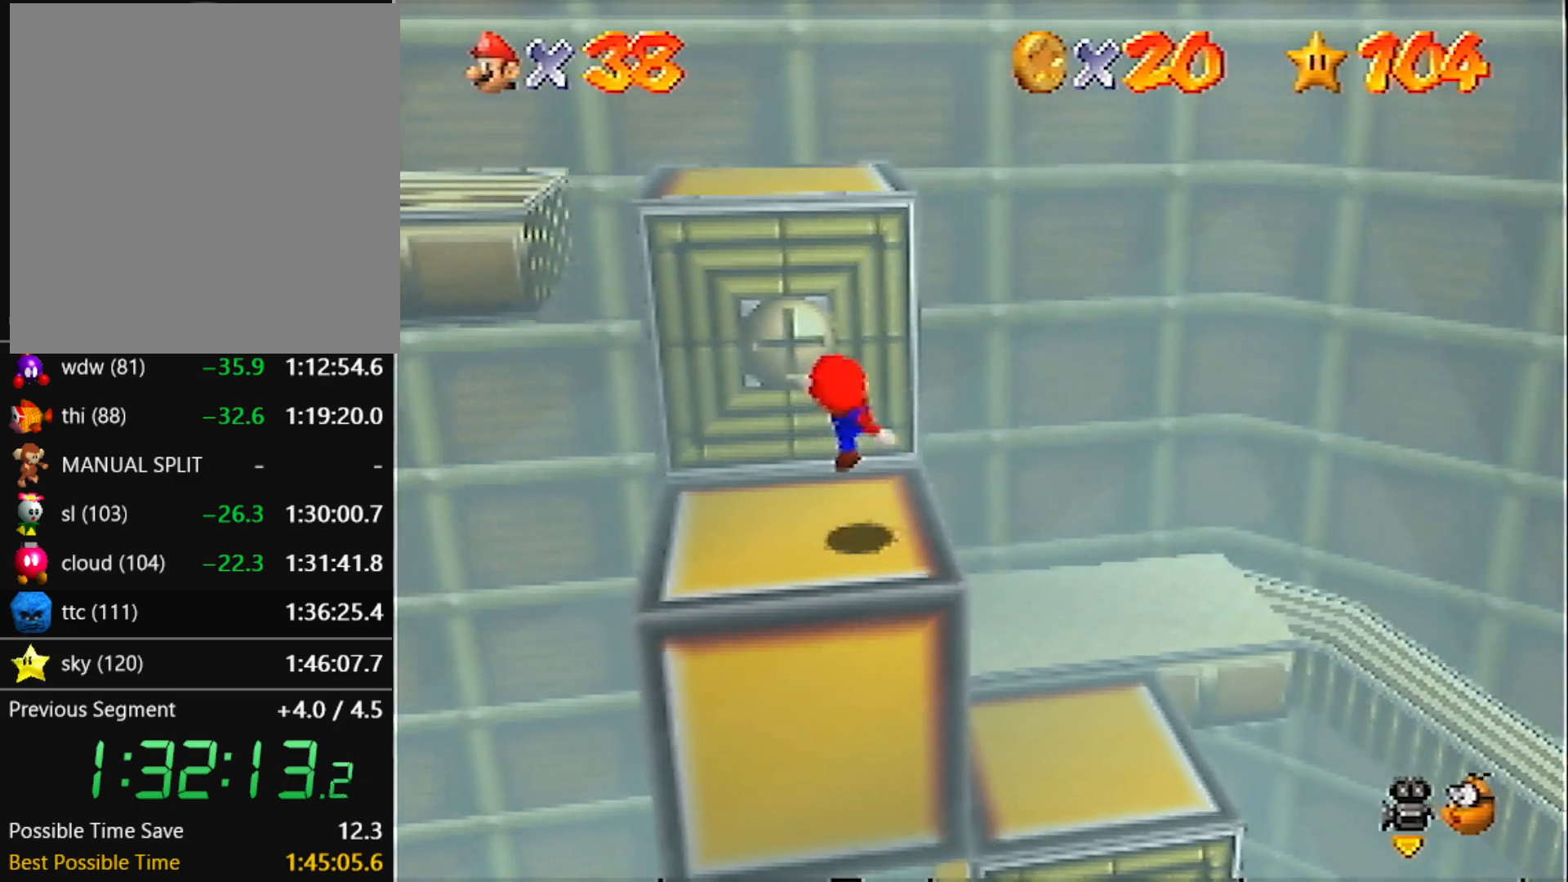
{"buttons": ["A"], "left_stick": "up", "events": [[133, "A", "down"]]}
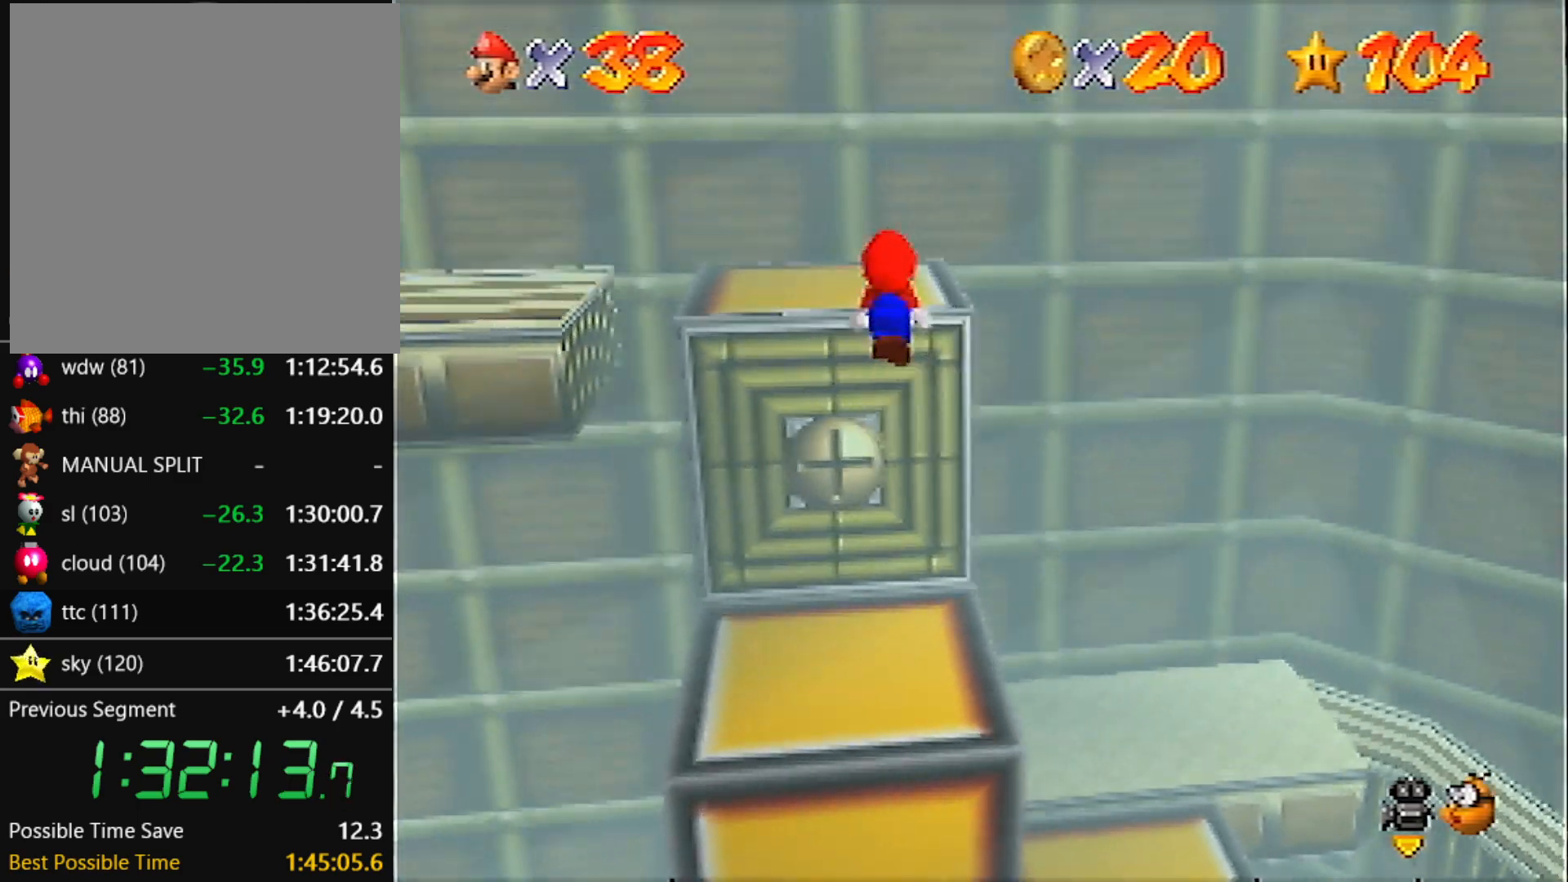
{"buttons": ["A"], "left_stick": "up-left", "events": [[100, "A", "up"], [166, "left_stick", "up-left"], [200, "A", "down"]]}
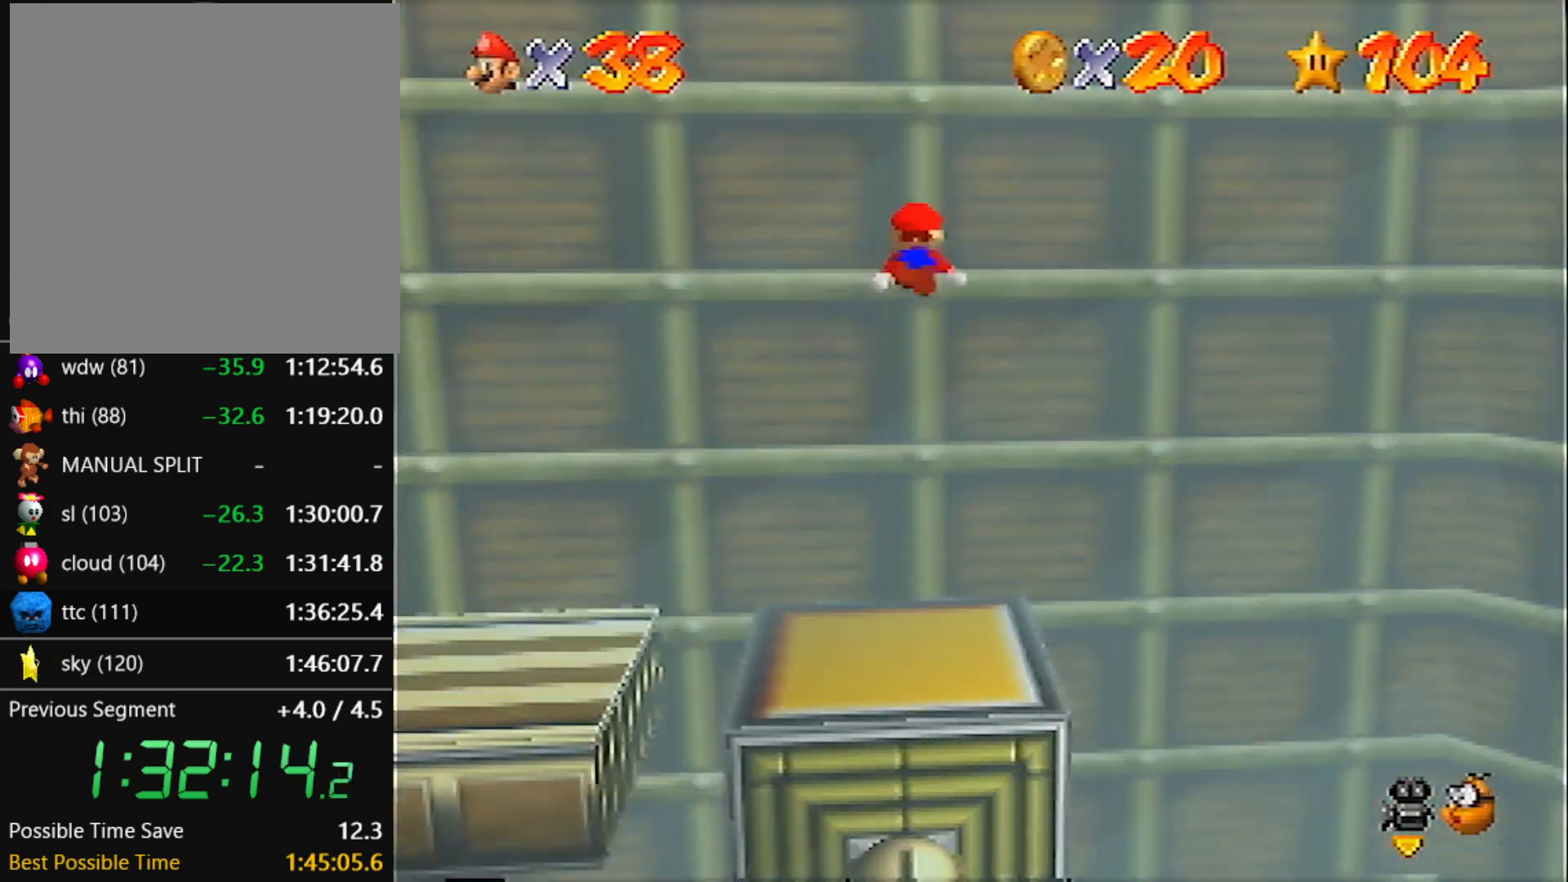
{"buttons": ["A"], "left_stick": "up-right", "events": [[133, "A", "up"], [234, "left_stick", "up-right"], [267, "A", "down"]]}
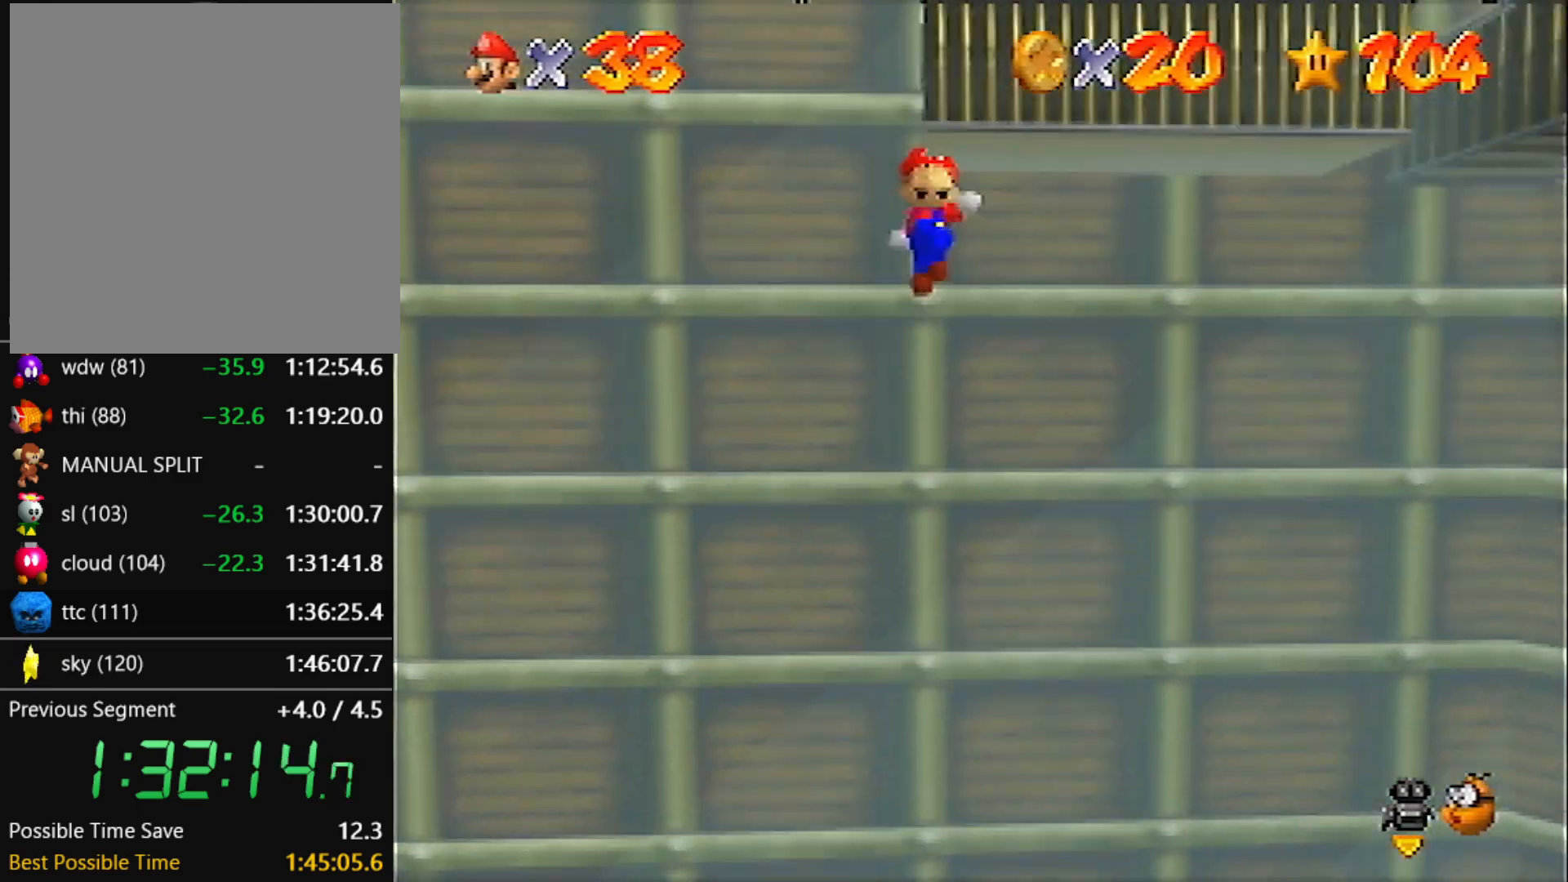
{"buttons": ["A"], "left_stick": "up-right", "events": [[301, "A", "up"], [368, "A", "down"], [401, "A", "up"], [468, "A", "down"]]}
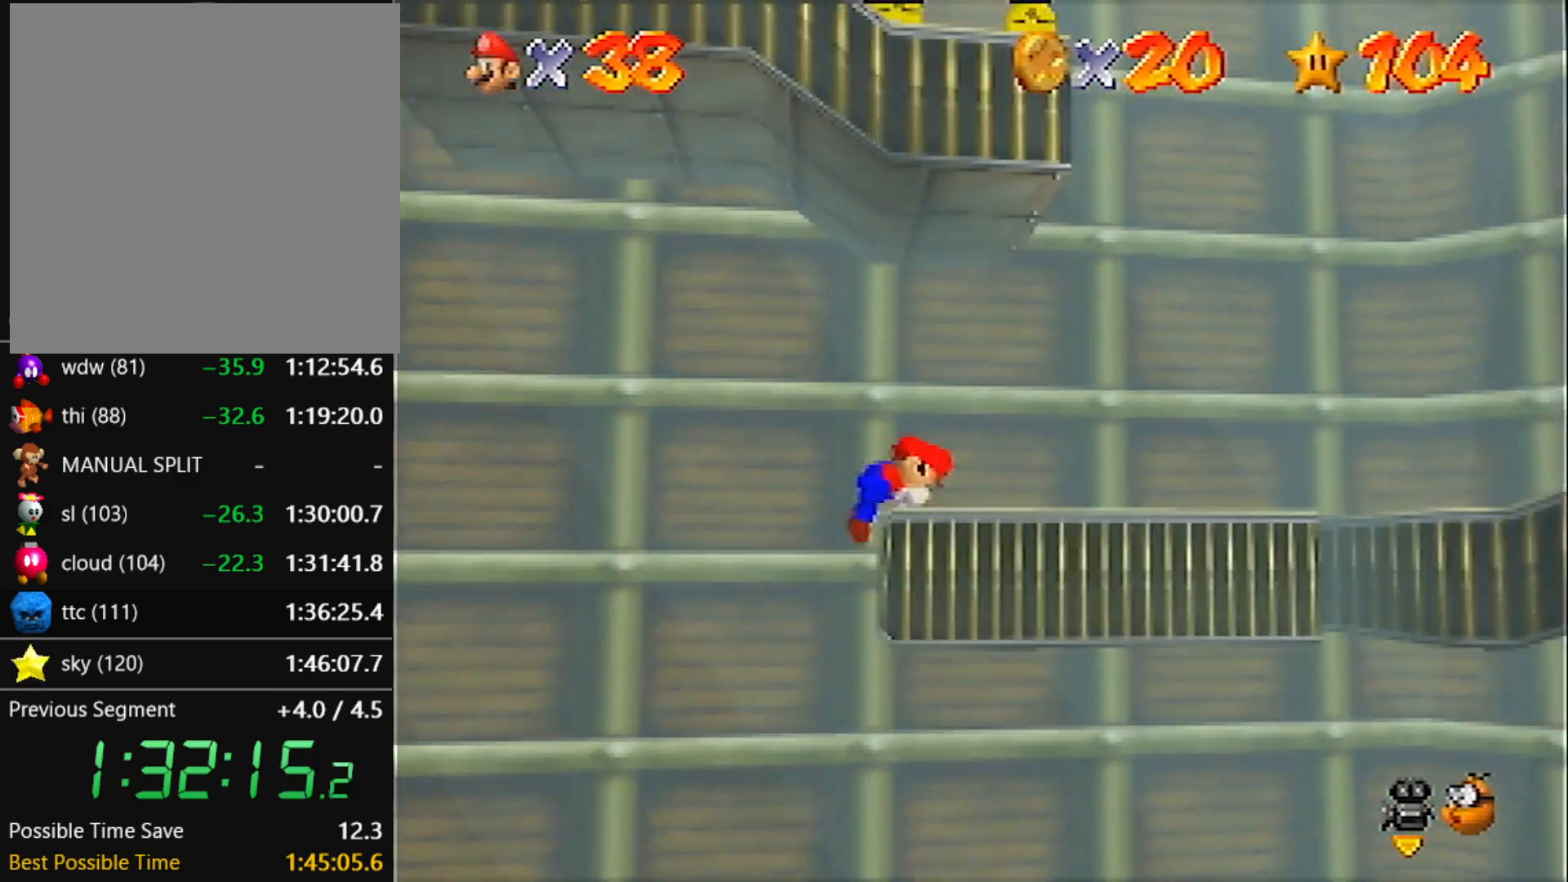
{"buttons": ["A"], "left_stick": "right", "events": [[33, "left_stick", "center"], [200, "left_stick", "right"]]}
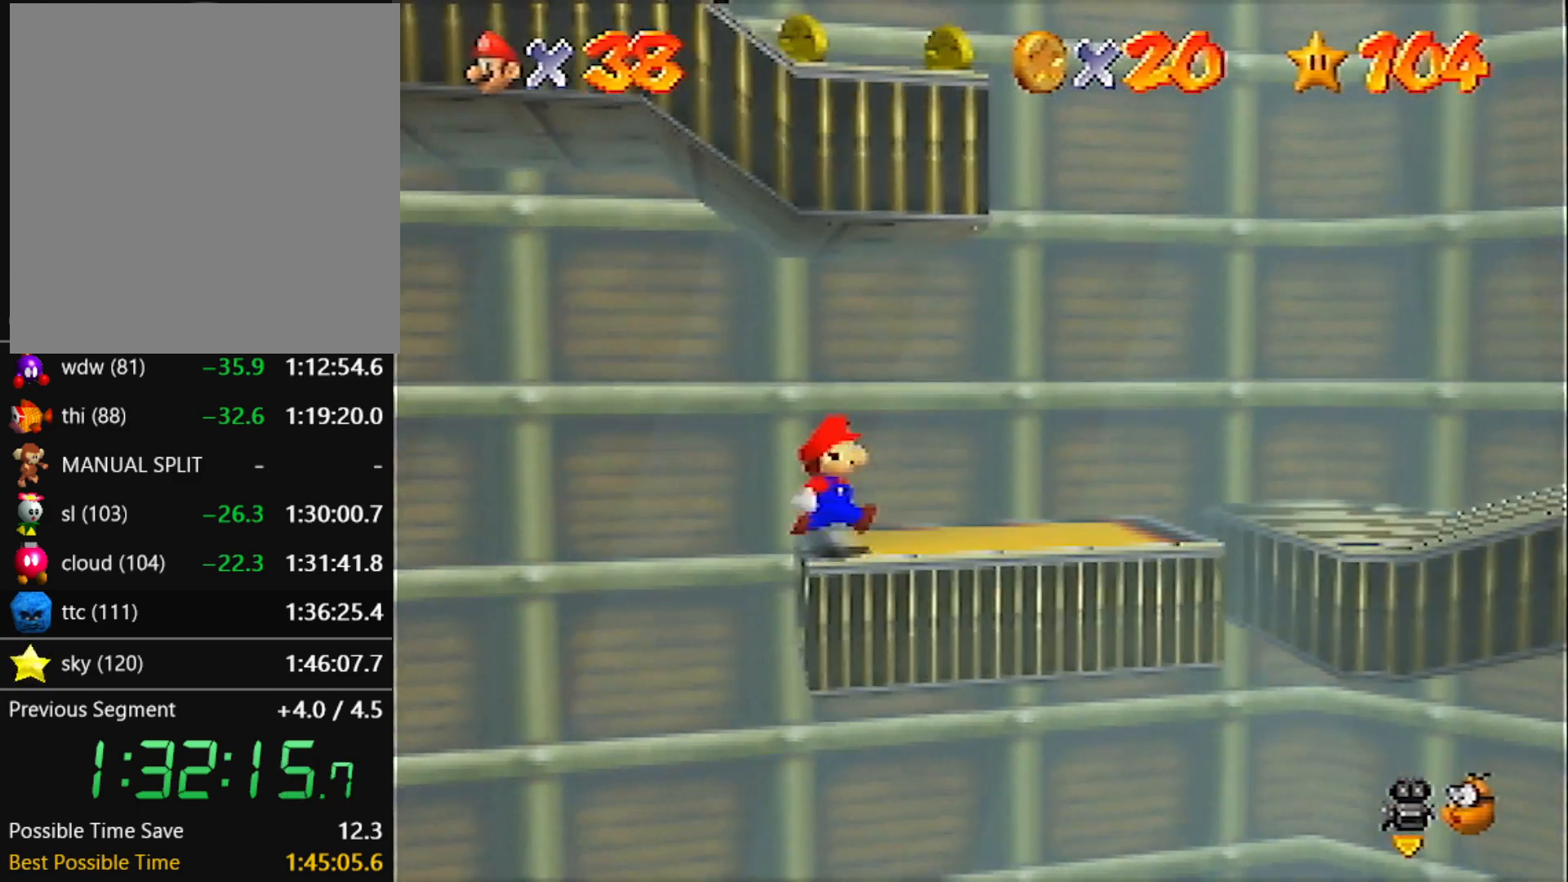
{"buttons": [], "left_stick": "right", "events": [[34, "B", "down"], [134, "A", "up"], [134, "B", "up"]]}
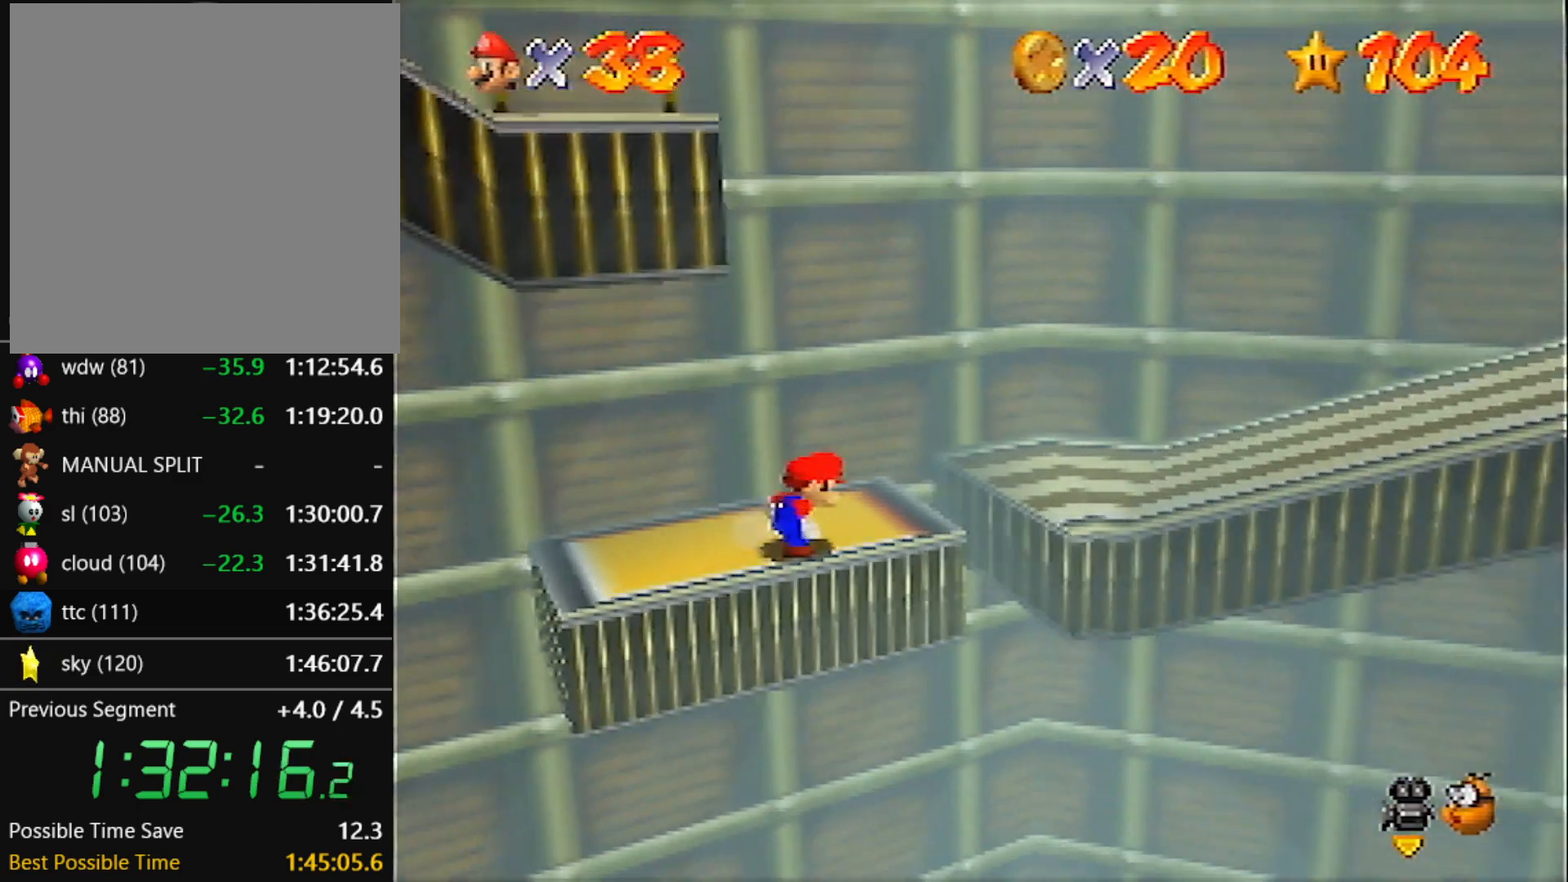
{"buttons": [], "left_stick": "left", "events": [[166, "left_stick", "left"], [233, "A", "down"], [400, "A", "up"]]}
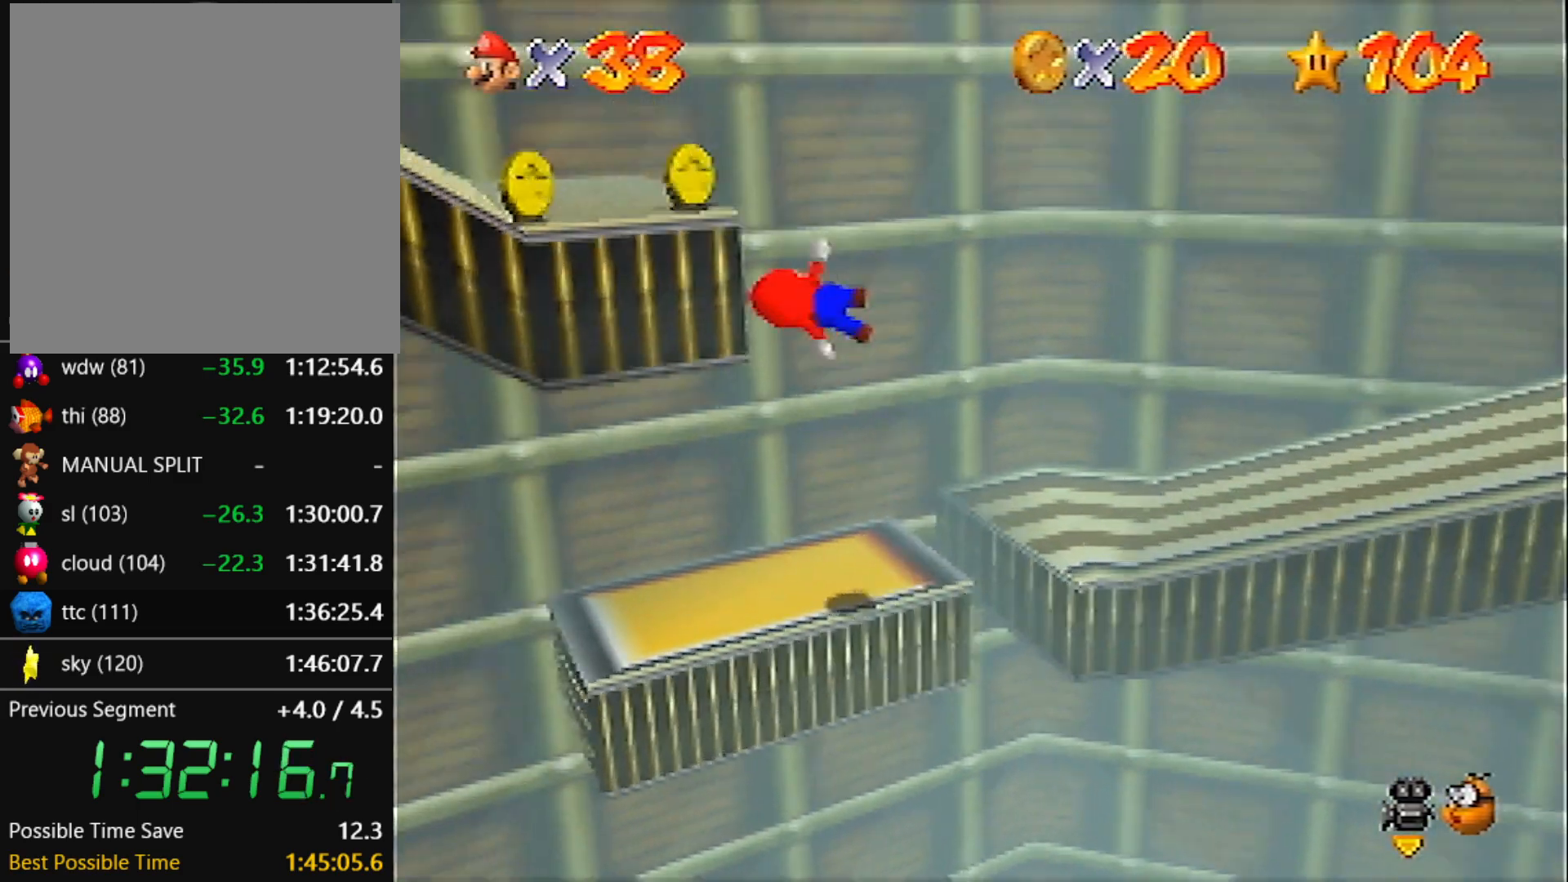
{"buttons": ["C_LEFT"], "left_stick": "down-left", "events": [[134, "B", "down"], [267, "A", "down"], [267, "B", "up"], [367, "left_stick", "down-left"], [401, "A", "up"], [467, "C_LEFT", "down"]]}
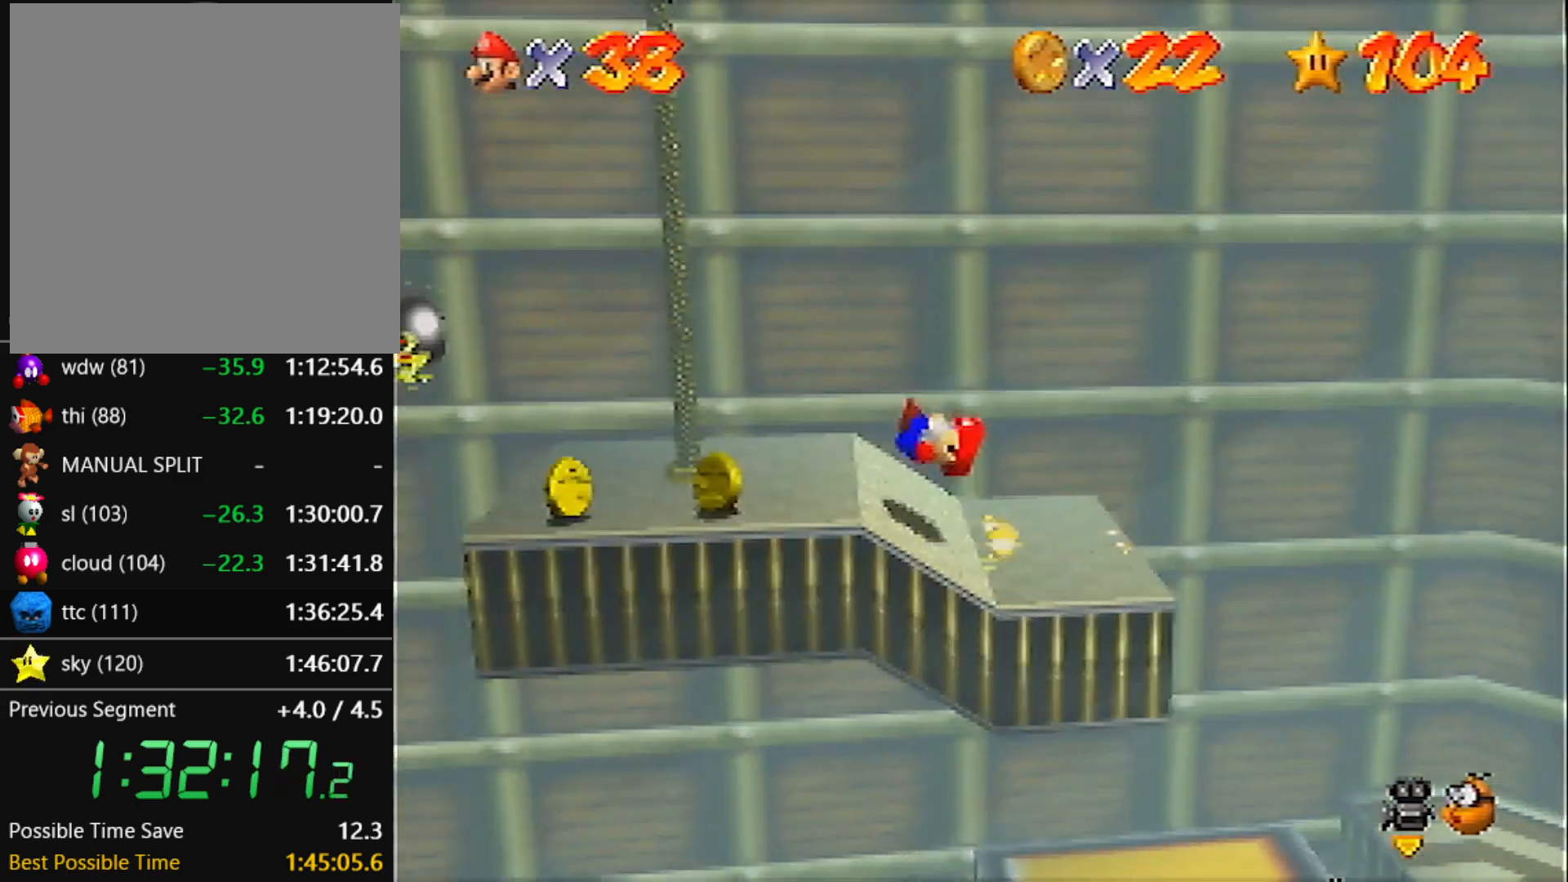
{"buttons": [], "left_stick": "up-right", "events": [[66, "C_LEFT", "up"], [133, "C_LEFT", "down"], [233, "C_LEFT", "up"], [333, "left_stick", "up-right"]]}
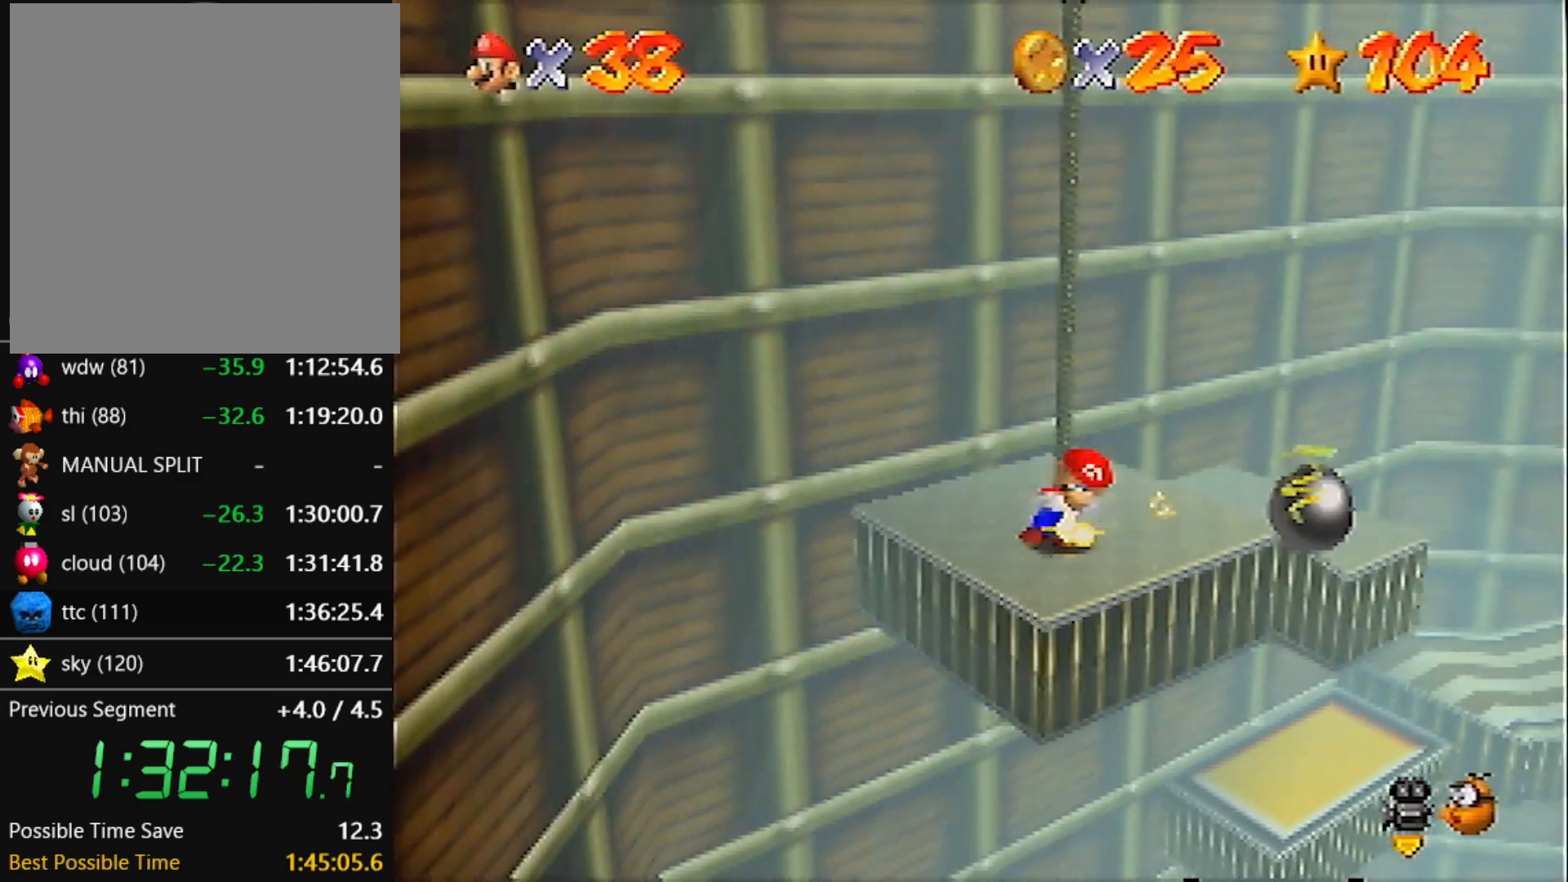
{"buttons": [], "left_stick": "up", "events": [[267, "left_stick", "up"]]}
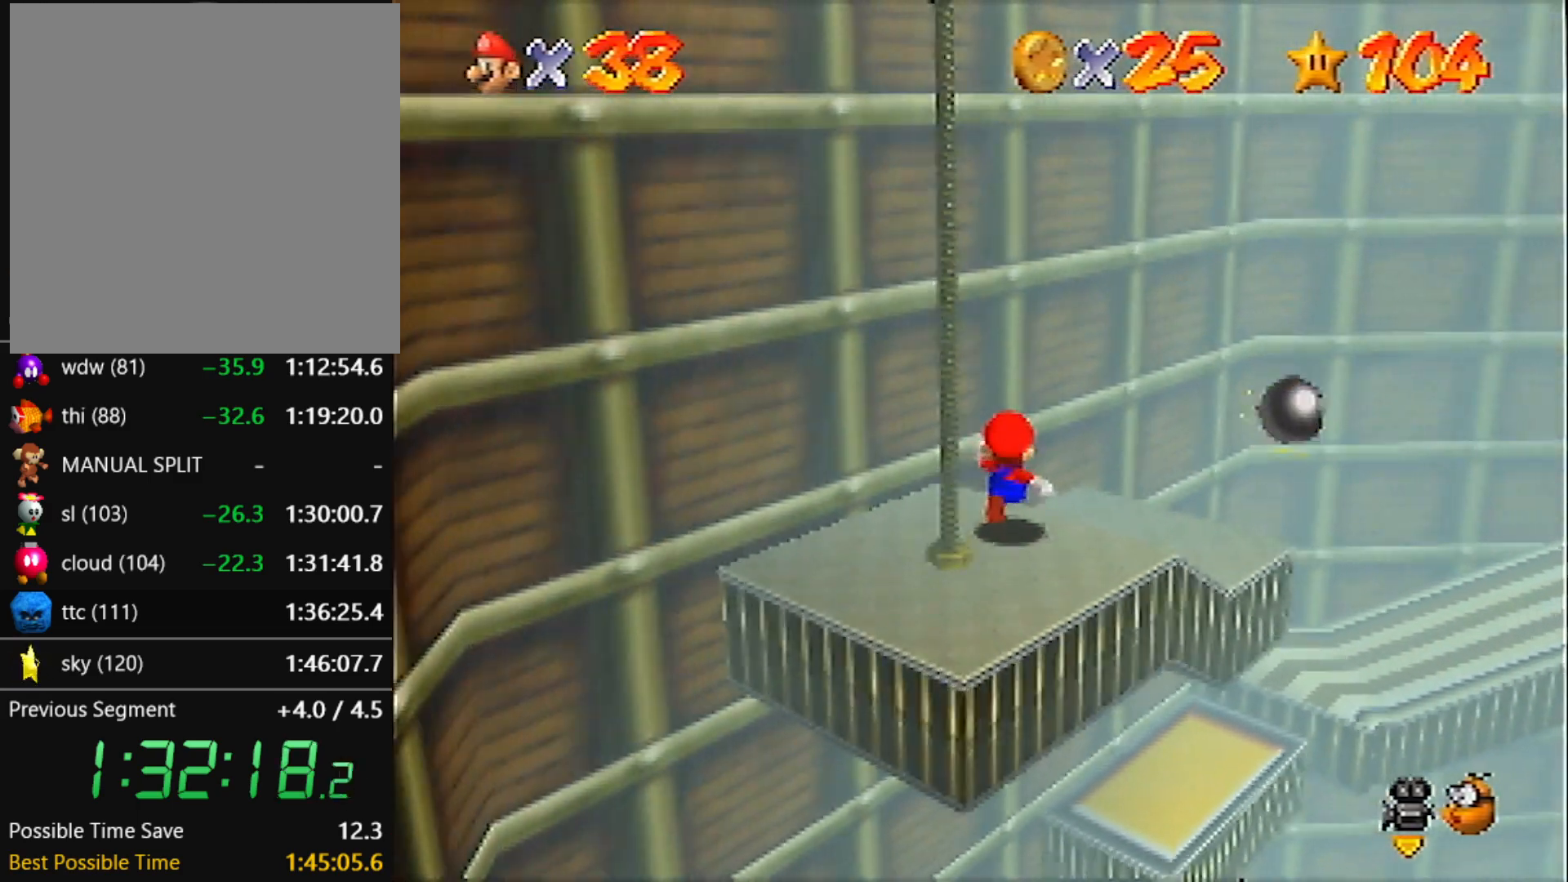
{"buttons": ["Z"], "left_stick": "up-right", "events": [[267, "left_stick", "up-right"], [467, "Z", "down"]]}
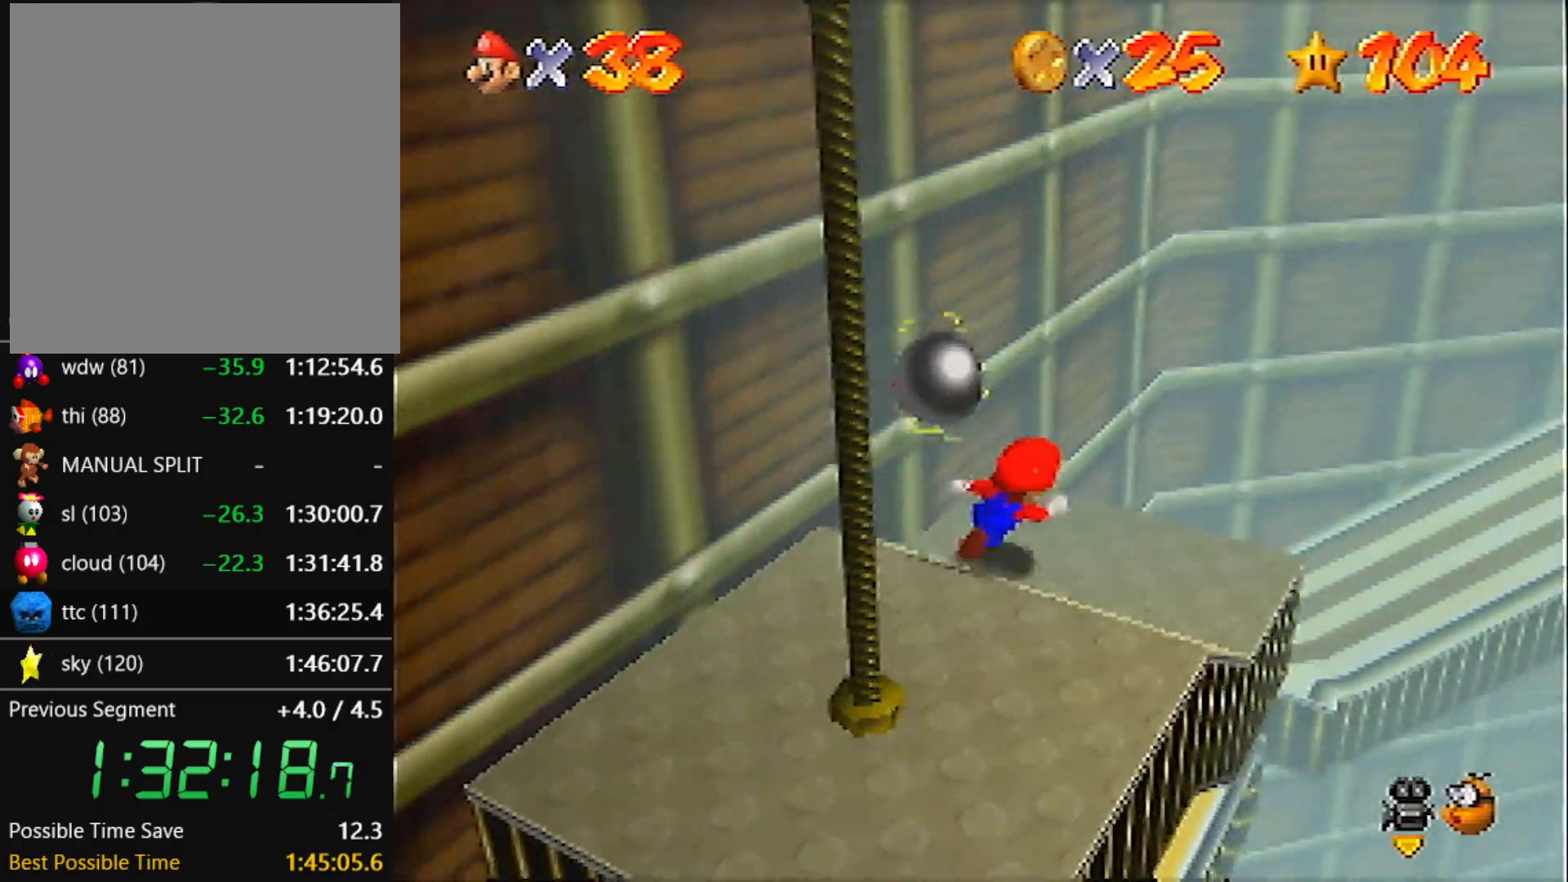
{"buttons": ["A"], "left_stick": "up-right", "events": [[33, "A", "down"], [401, "Z", "up"]]}
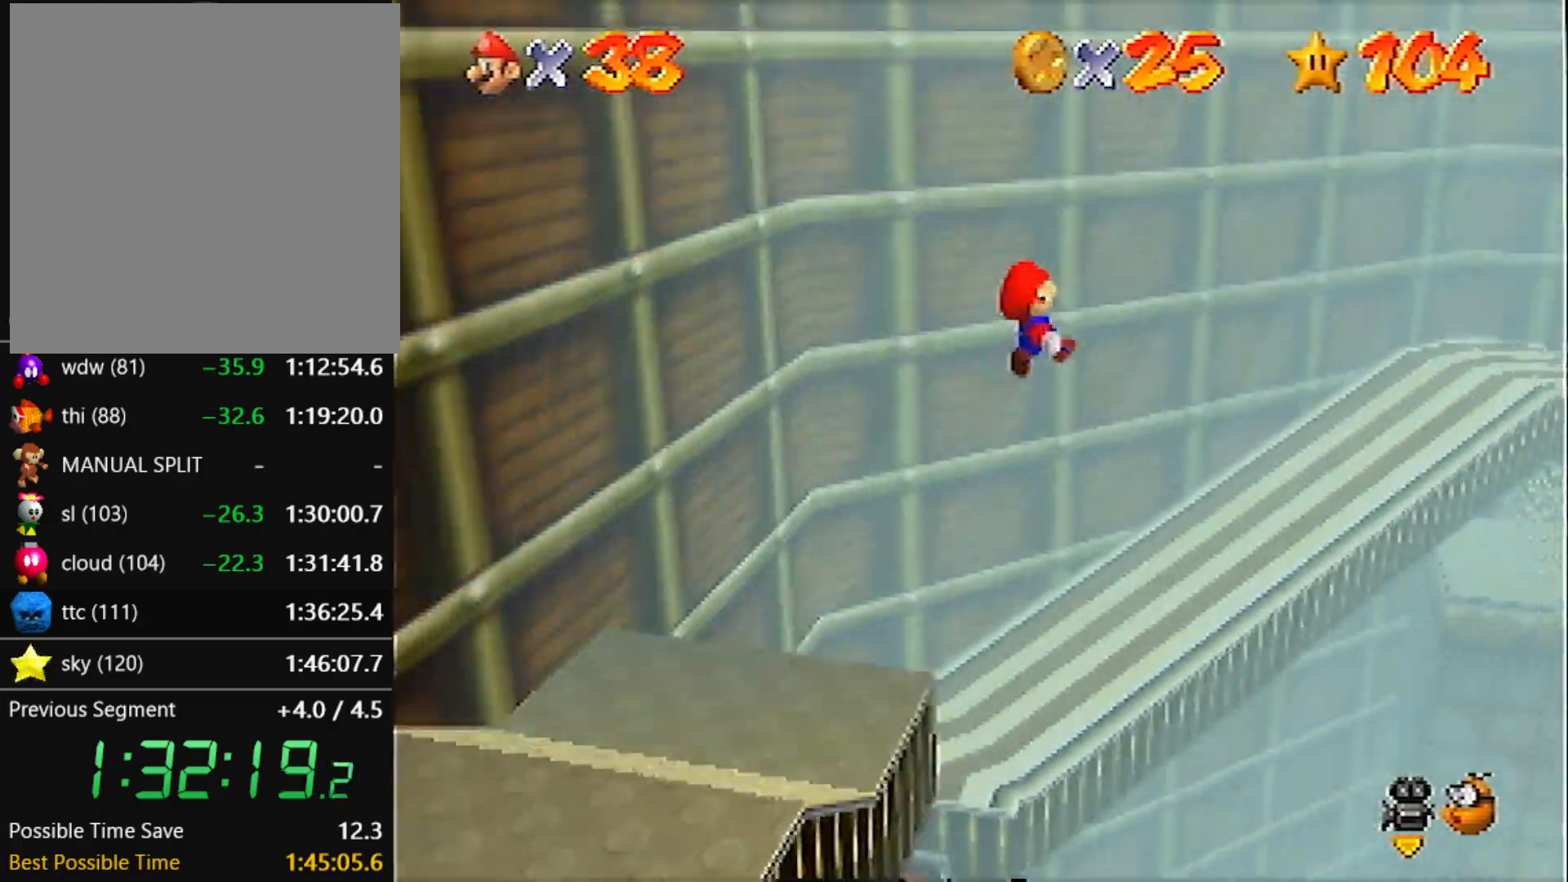
{"buttons": ["A"], "left_stick": "up-right", "events": [[133, "left_stick", "up"], [400, "left_stick", "up-right"]]}
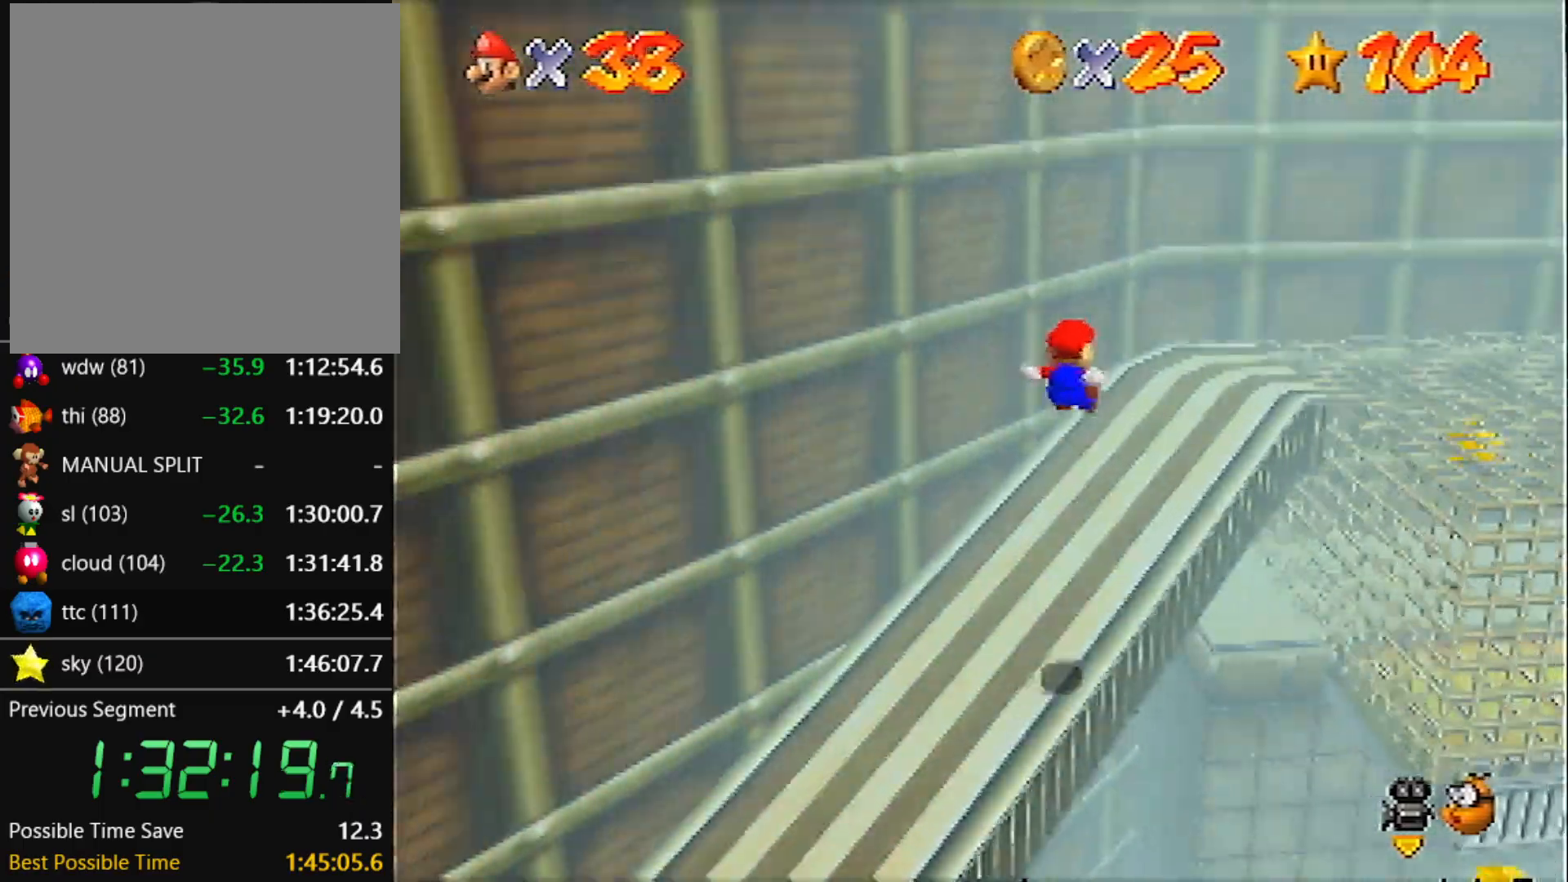
{"buttons": ["A"], "left_stick": "up-right", "events": []}
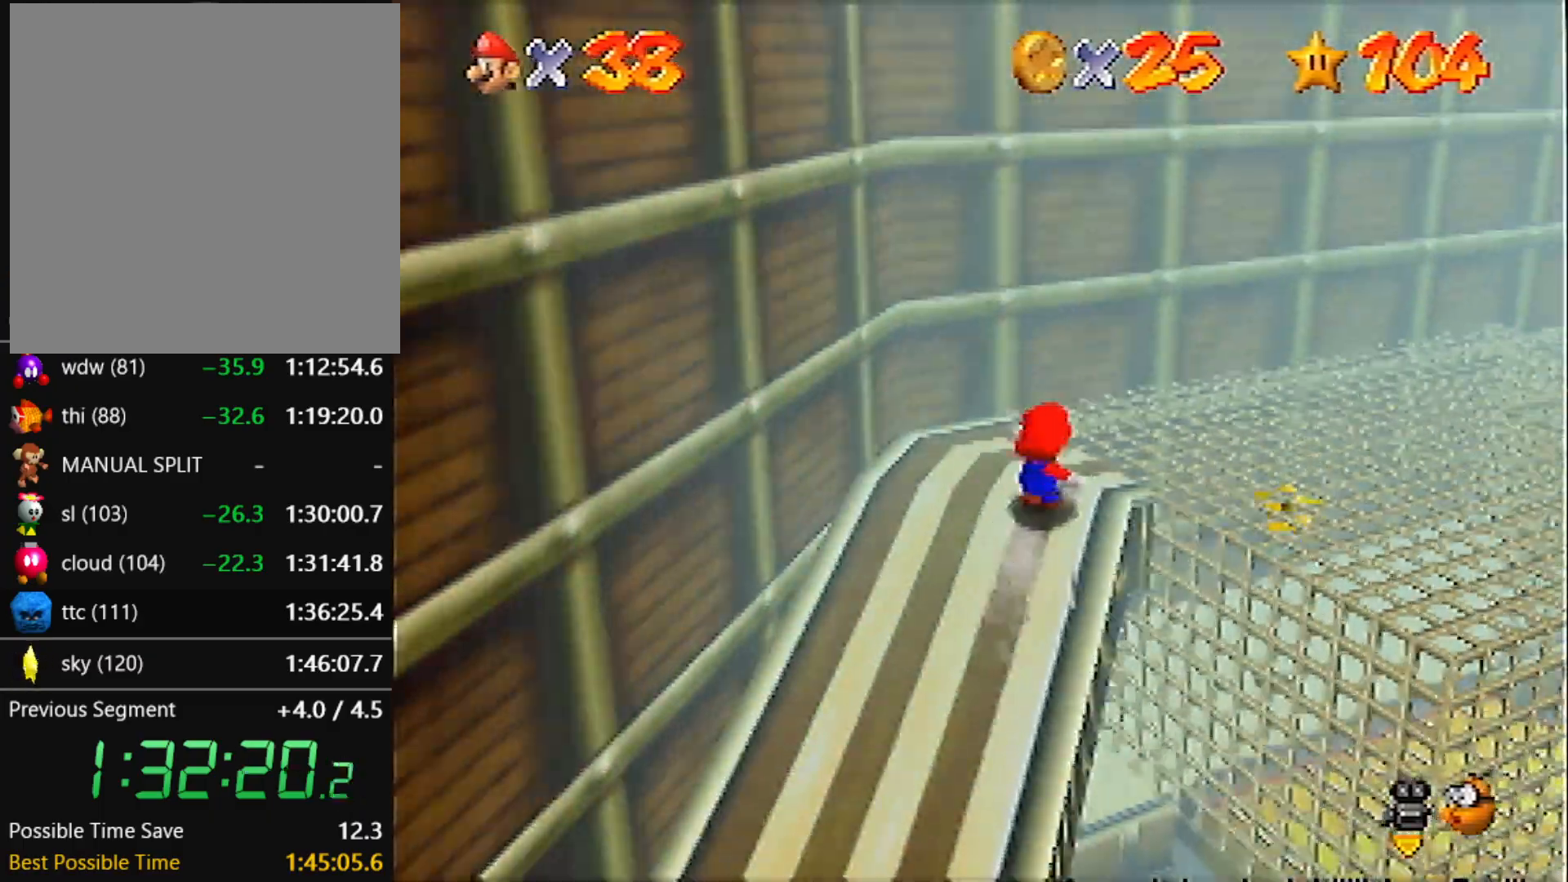
{"buttons": [], "left_stick": "up-right", "events": [[33, "left_stick", "center"], [66, "B", "down"], [100, "A", "up"], [100, "B", "up"], [133, "left_stick", "up-right"]]}
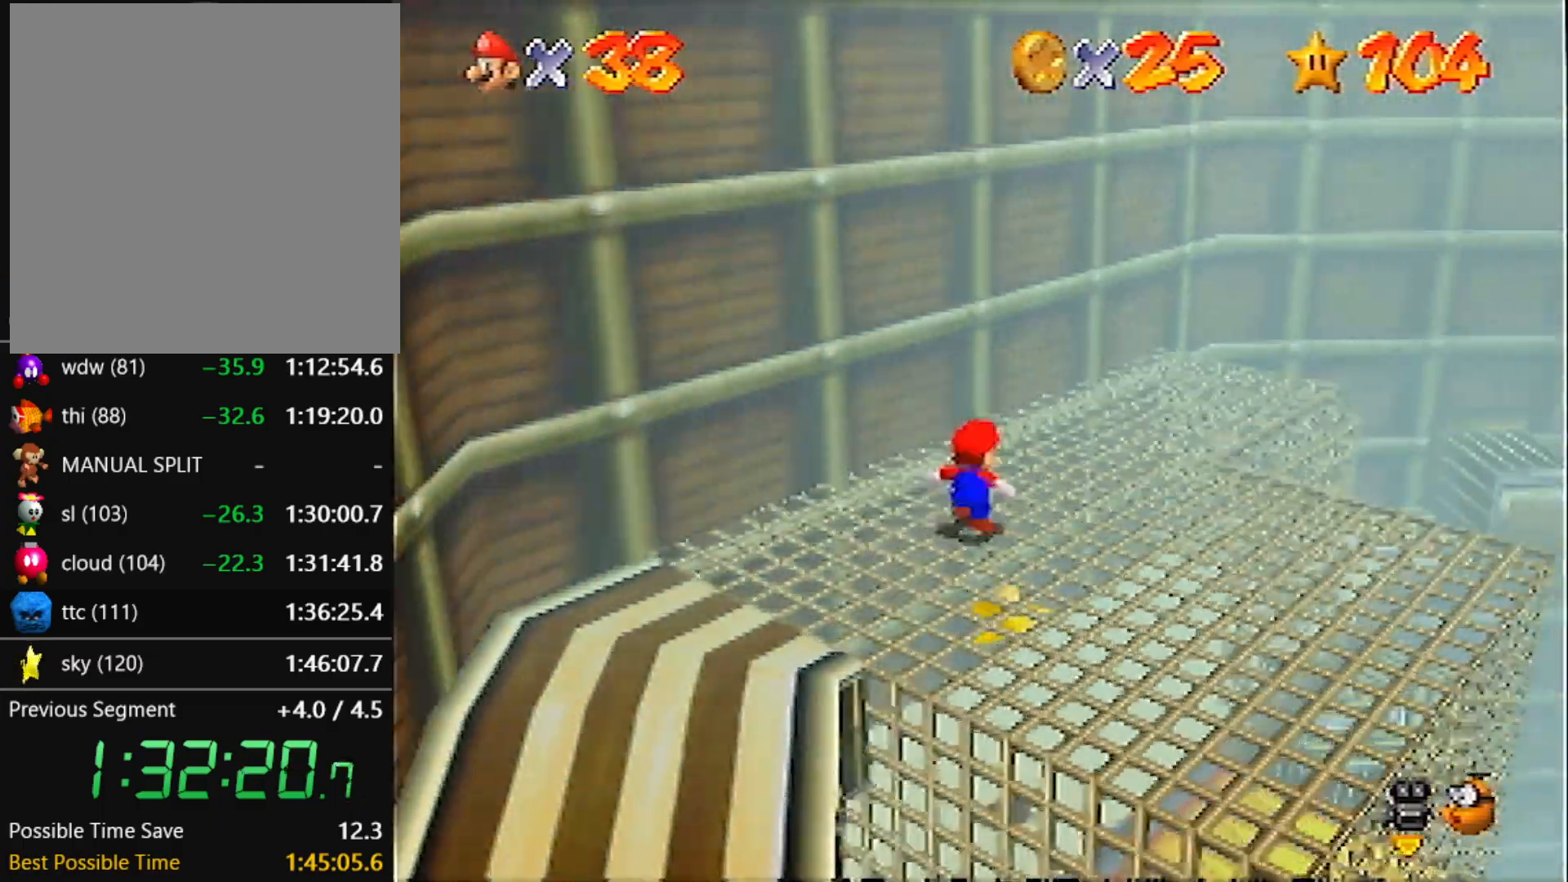
{"buttons": ["A"], "left_stick": "left", "events": [[334, "left_stick", "left"], [401, "A", "down"]]}
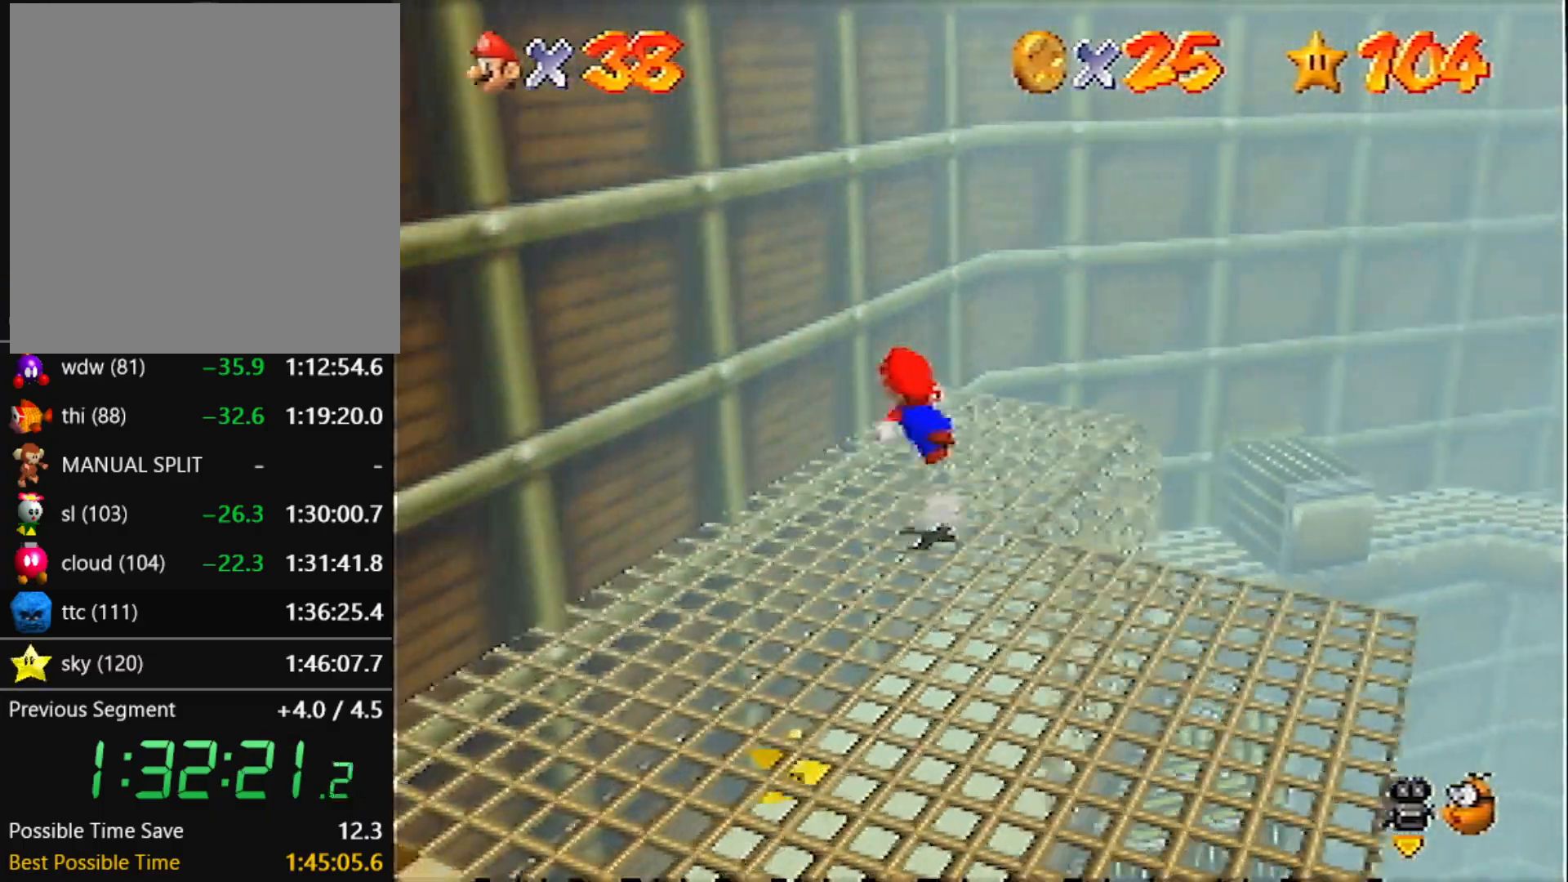
{"buttons": [], "left_stick": "up-left", "events": [[33, "A", "up"], [200, "left_stick", "up-left"]]}
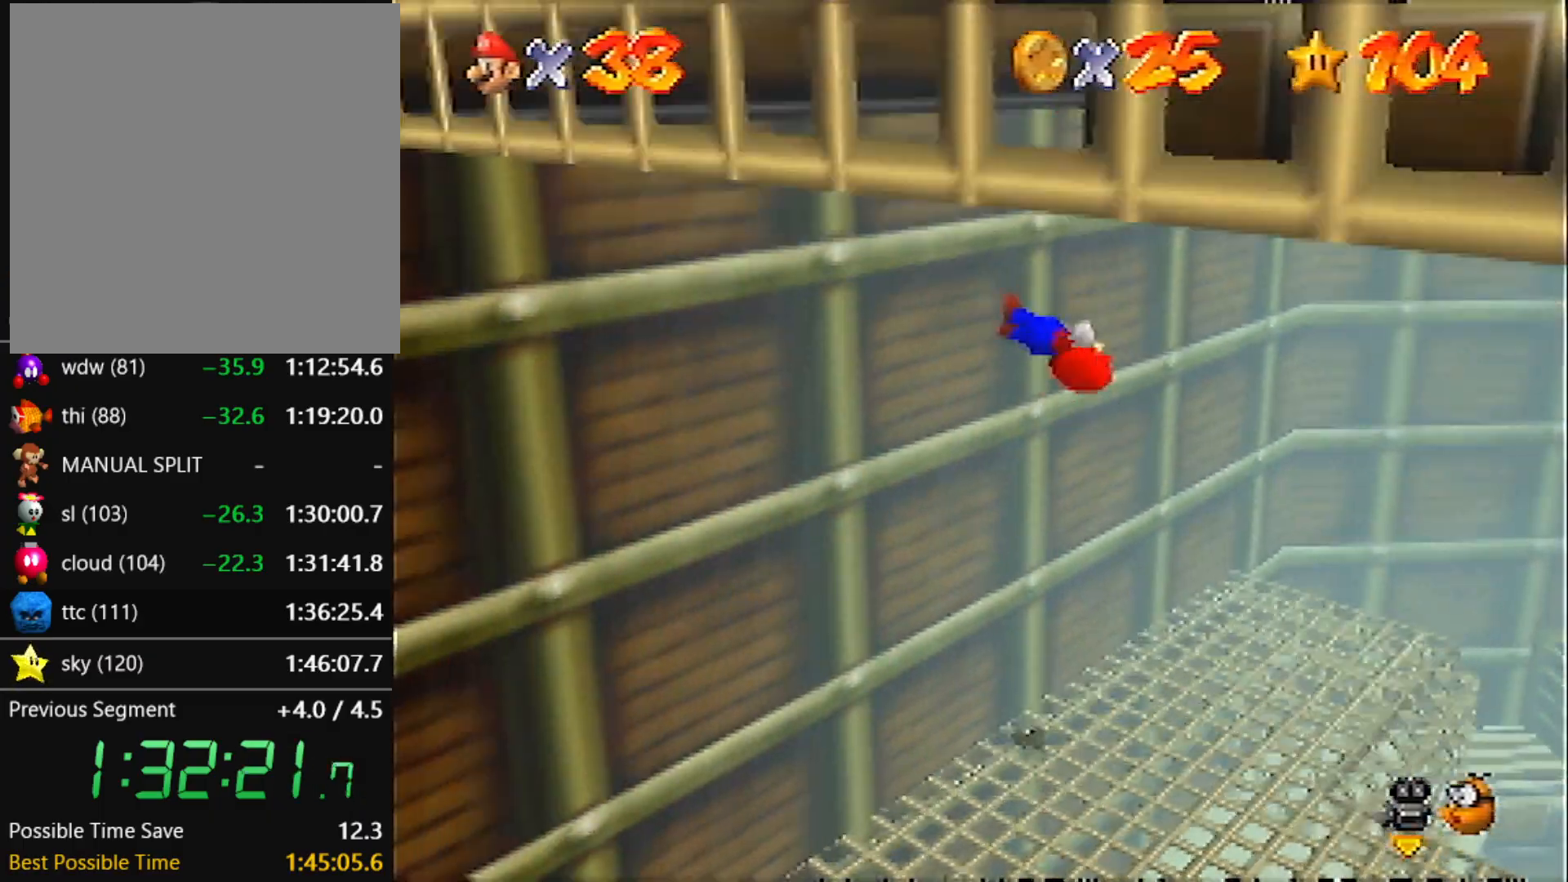
{"buttons": [], "left_stick": "down-left", "events": [[34, "A", "down"], [34, "left_stick", "down-right"], [134, "left_stick", "down"], [334, "A", "up"], [501, "left_stick", "down-left"]]}
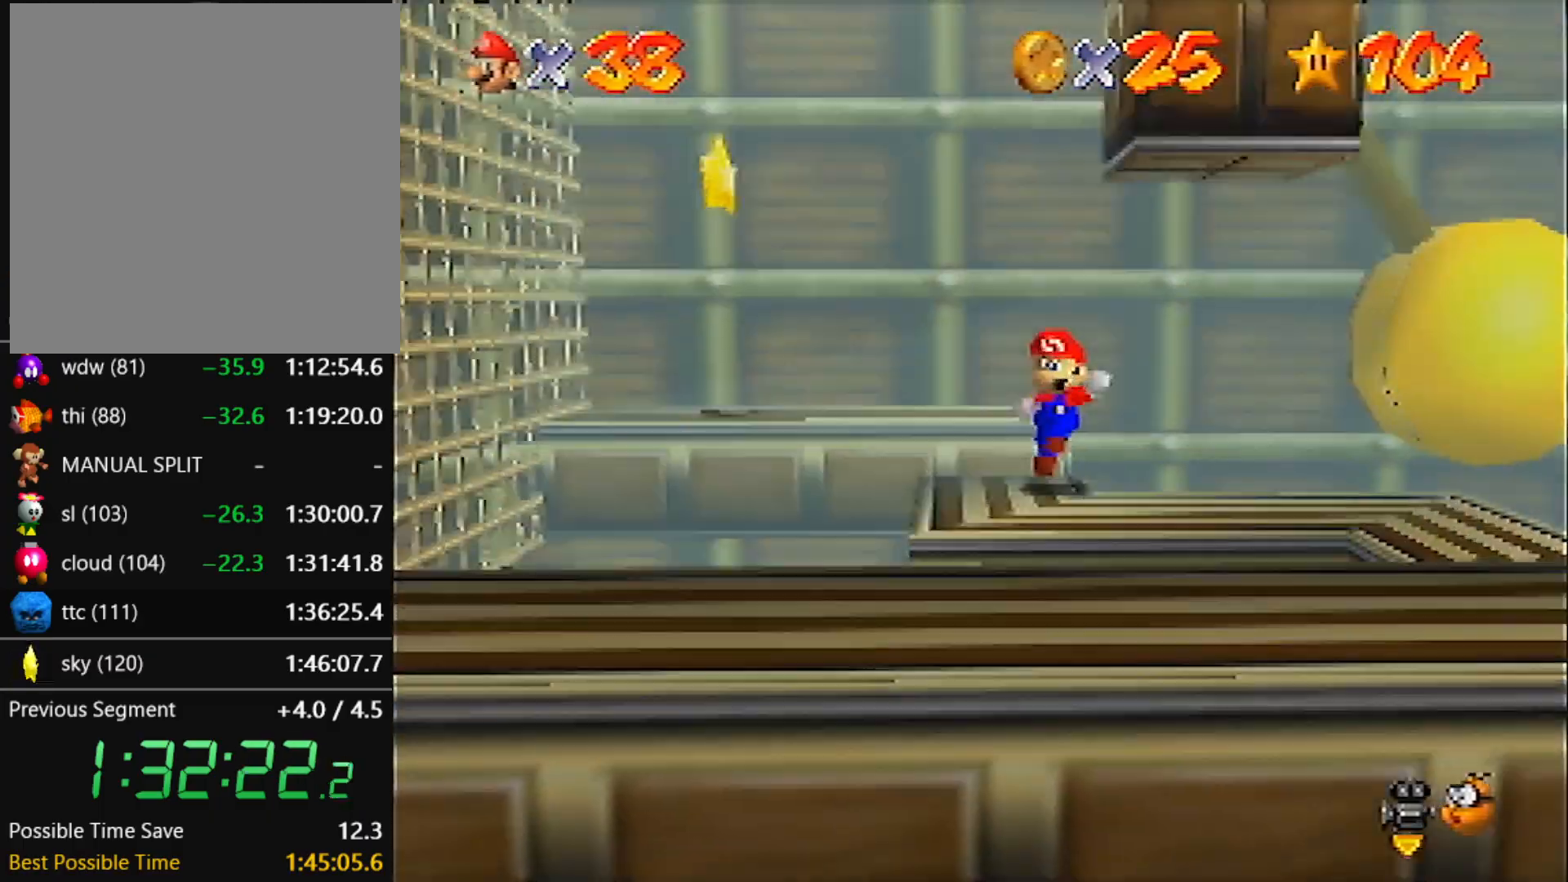
{"buttons": ["A"], "left_stick": "up-left", "events": [[133, "A", "down"], [467, "left_stick", "up-left"]]}
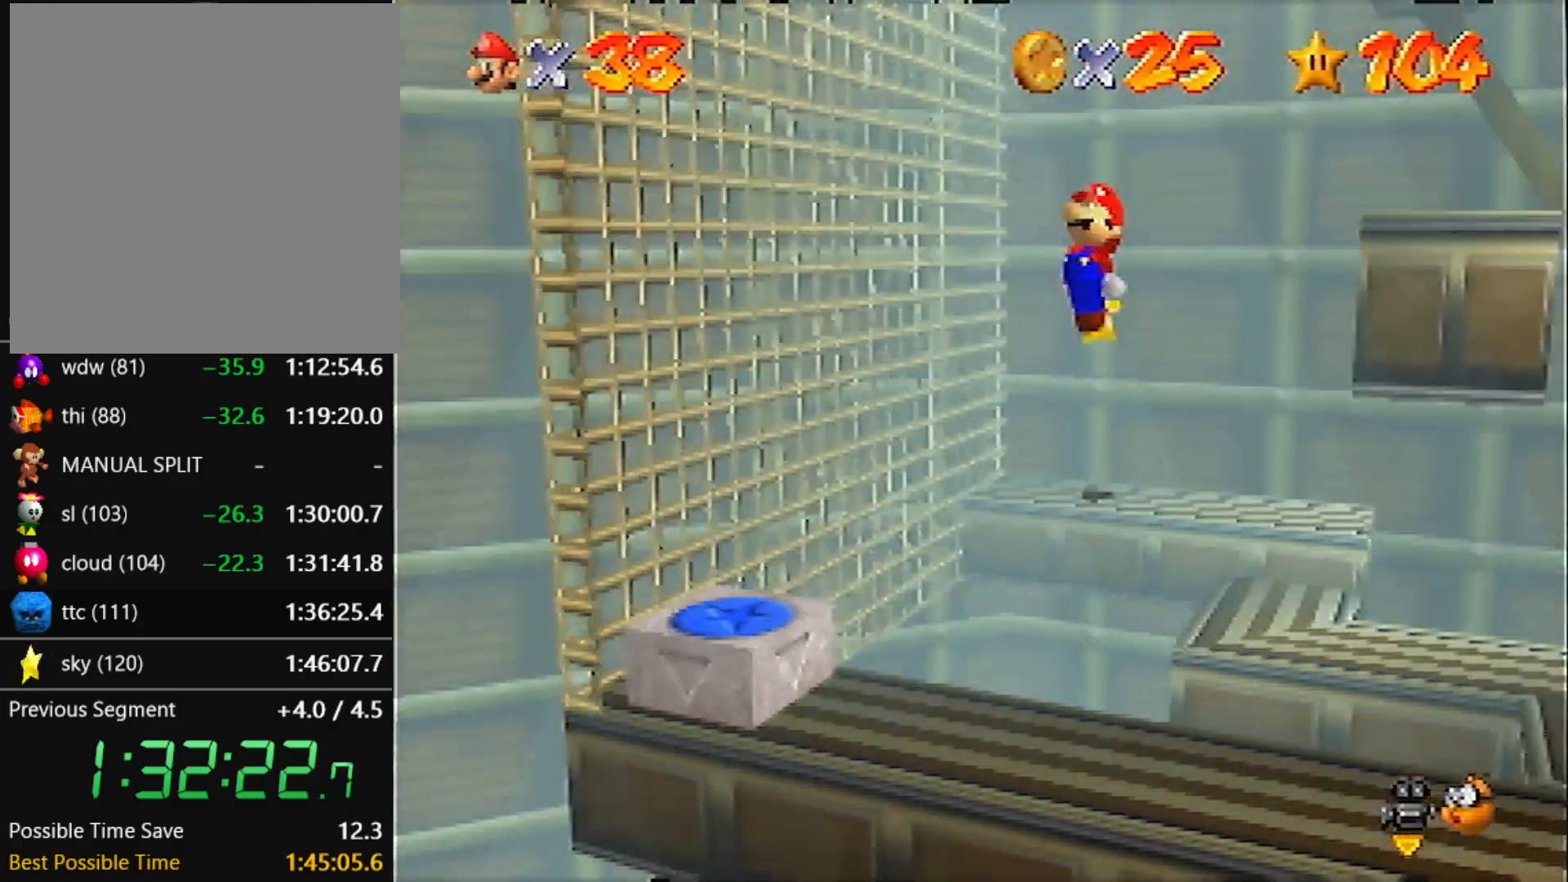
{"buttons": ["A"], "left_stick": "up", "events": [[100, "left_stick", "up"], [267, "left_stick", "up-right"], [434, "left_stick", "up"]]}
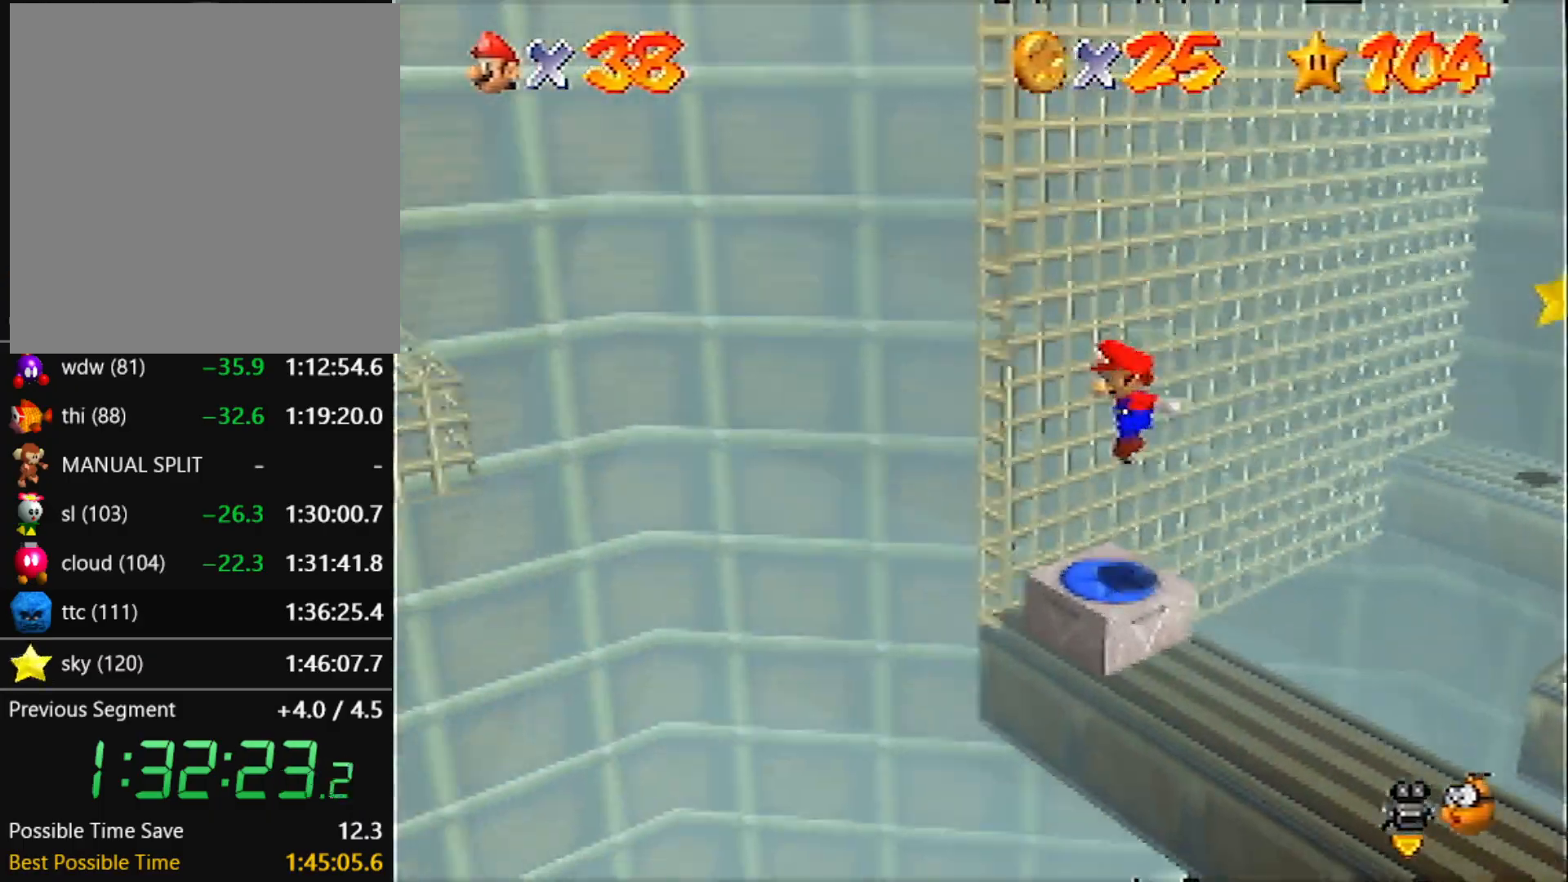
{"buttons": [], "left_stick": "center", "events": [[33, "A", "up"], [33, "Z", "down"], [33, "left_stick", "up-right"], [100, "C_DOWN", "down"], [100, "R1", "down"], [233, "C_DOWN", "up"], [233, "Z", "up"], [267, "R1", "up"], [267, "left_stick", "center"], [300, "C_LEFT", "down"], [367, "C_LEFT", "up"]]}
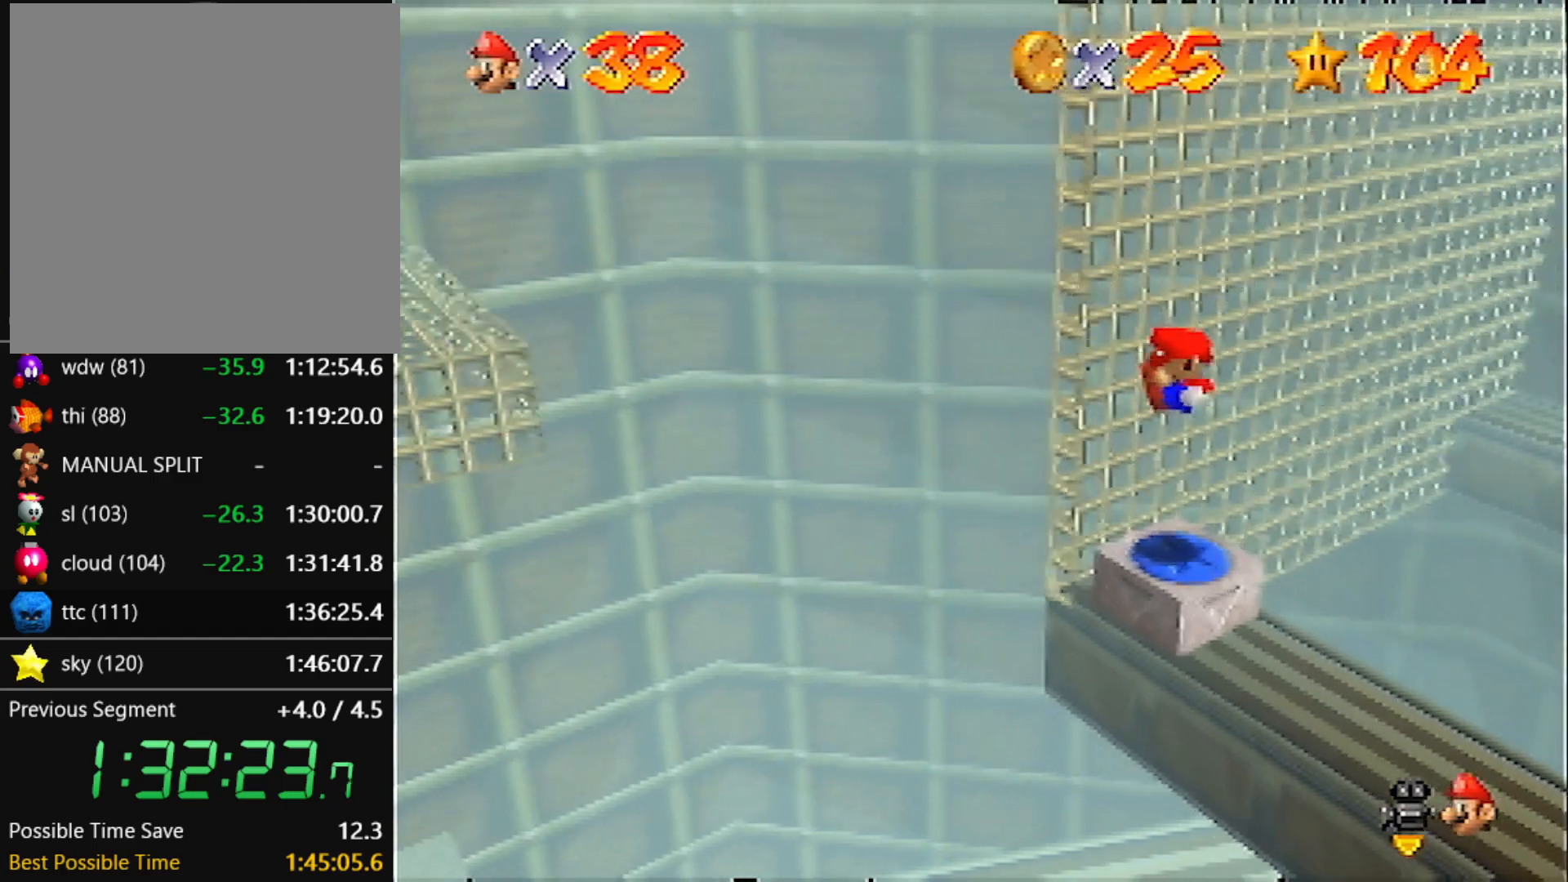
{"buttons": [], "left_stick": "right", "events": [[367, "left_stick", "right"]]}
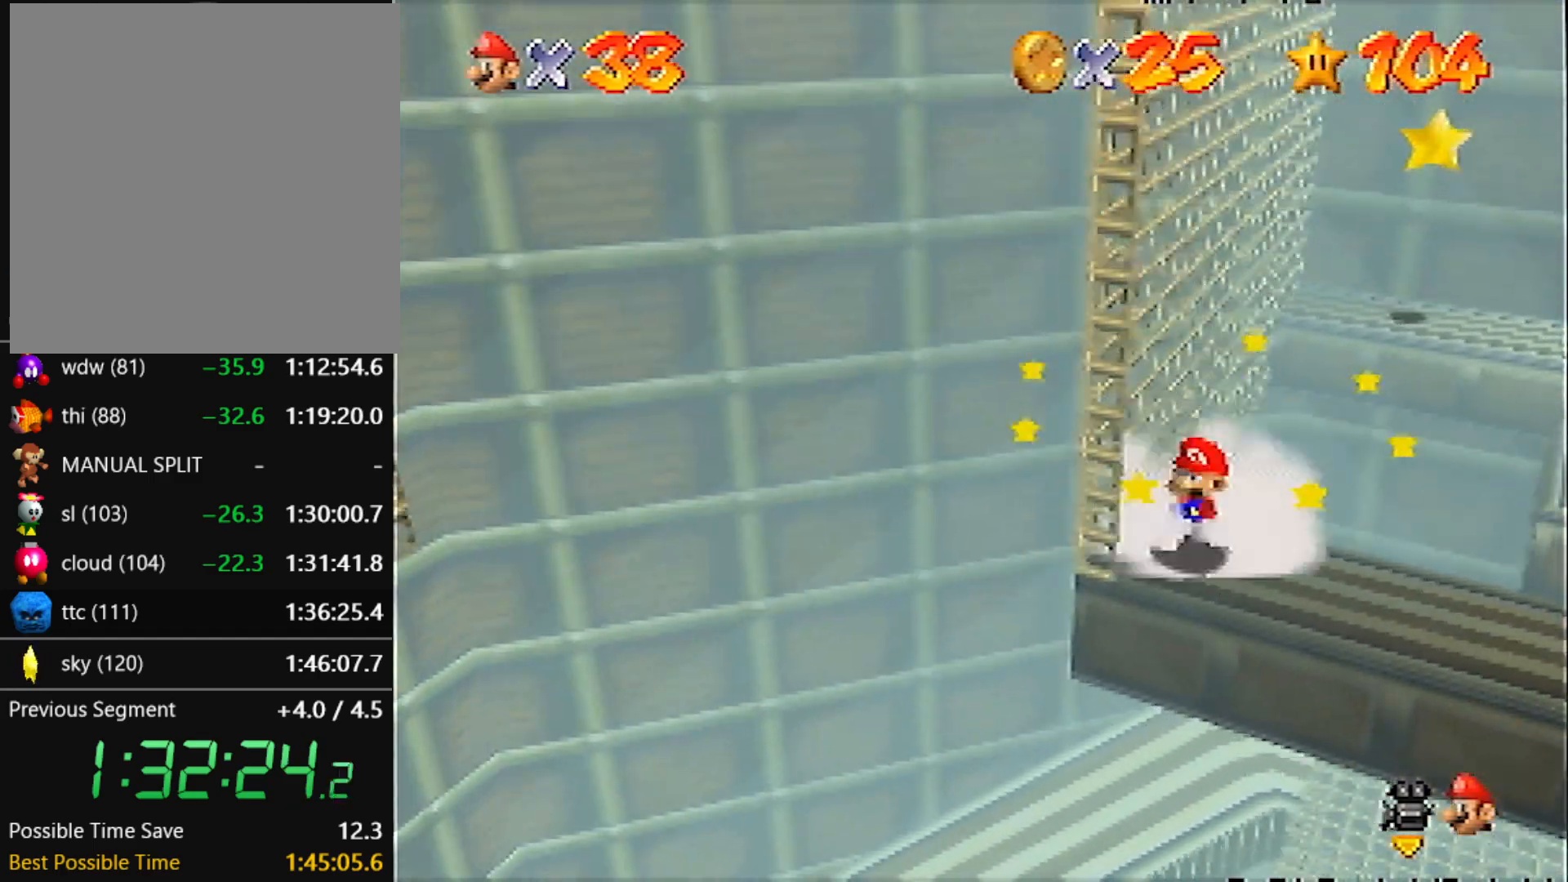
{"buttons": [], "left_stick": "right", "events": []}
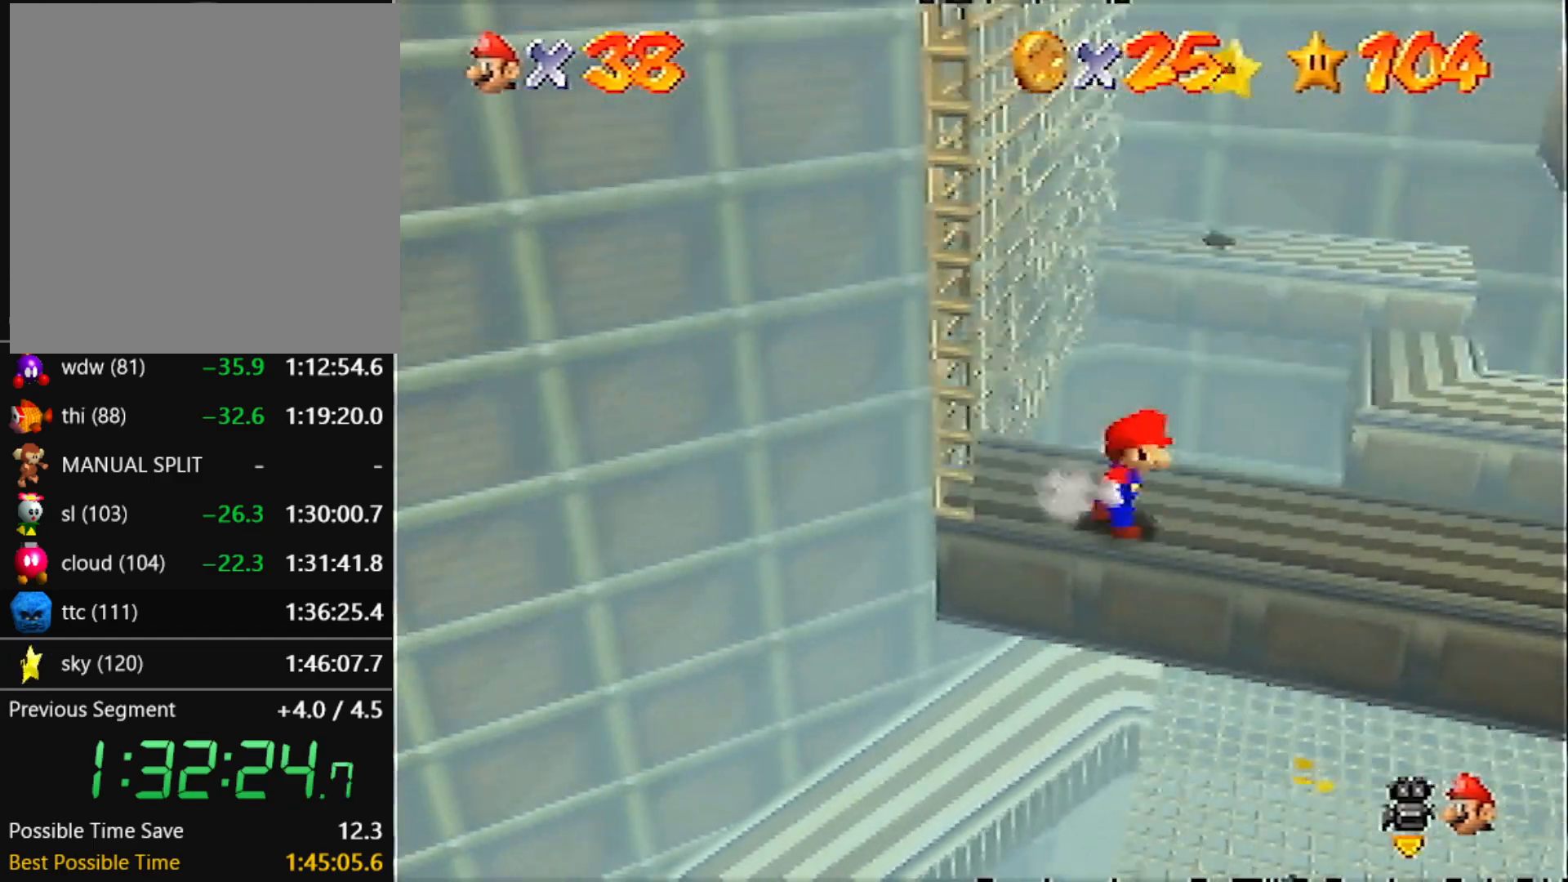
{"buttons": [], "left_stick": "right", "events": [[100, "Z", "down"], [200, "A", "down"], [334, "A", "up"], [467, "Z", "up"]]}
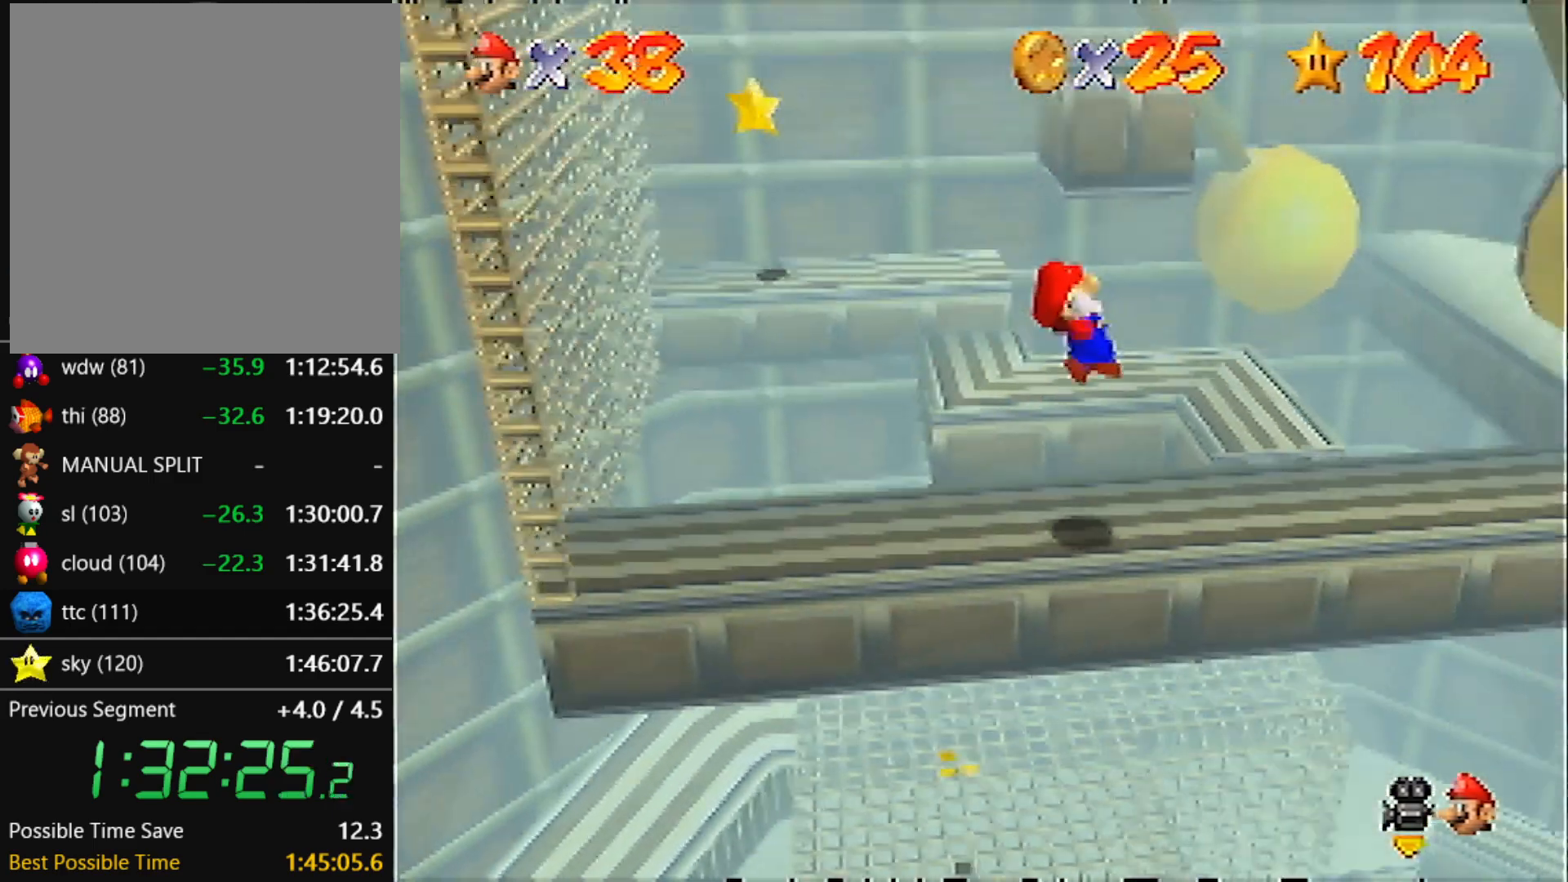
{"buttons": ["C_RIGHT"], "left_stick": "up-right", "events": [[166, "C_RIGHT", "down"], [233, "C_RIGHT", "up"], [333, "C_RIGHT", "down"], [367, "left_stick", "up-right"], [433, "C_RIGHT", "up"], [500, "C_RIGHT", "down"]]}
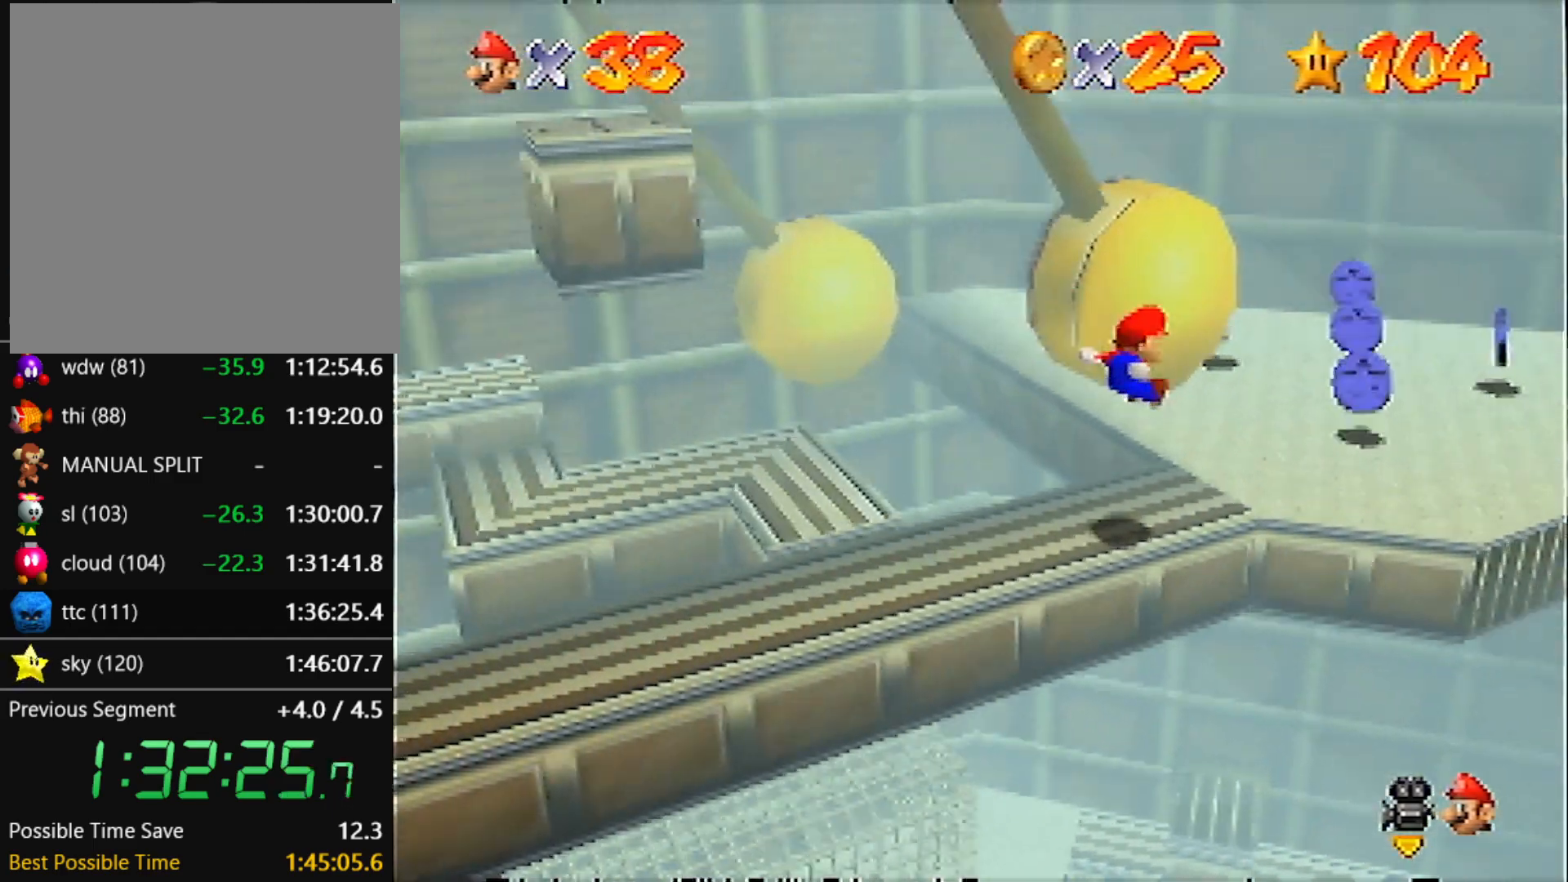
{"buttons": ["C_RIGHT"], "left_stick": "up-right", "events": [[67, "C_RIGHT", "up"], [67, "left_stick", "up"], [167, "C_RIGHT", "down"], [267, "C_RIGHT", "up"], [334, "C_RIGHT", "down"], [401, "C_RIGHT", "up"], [401, "left_stick", "up-right"], [501, "C_RIGHT", "down"]]}
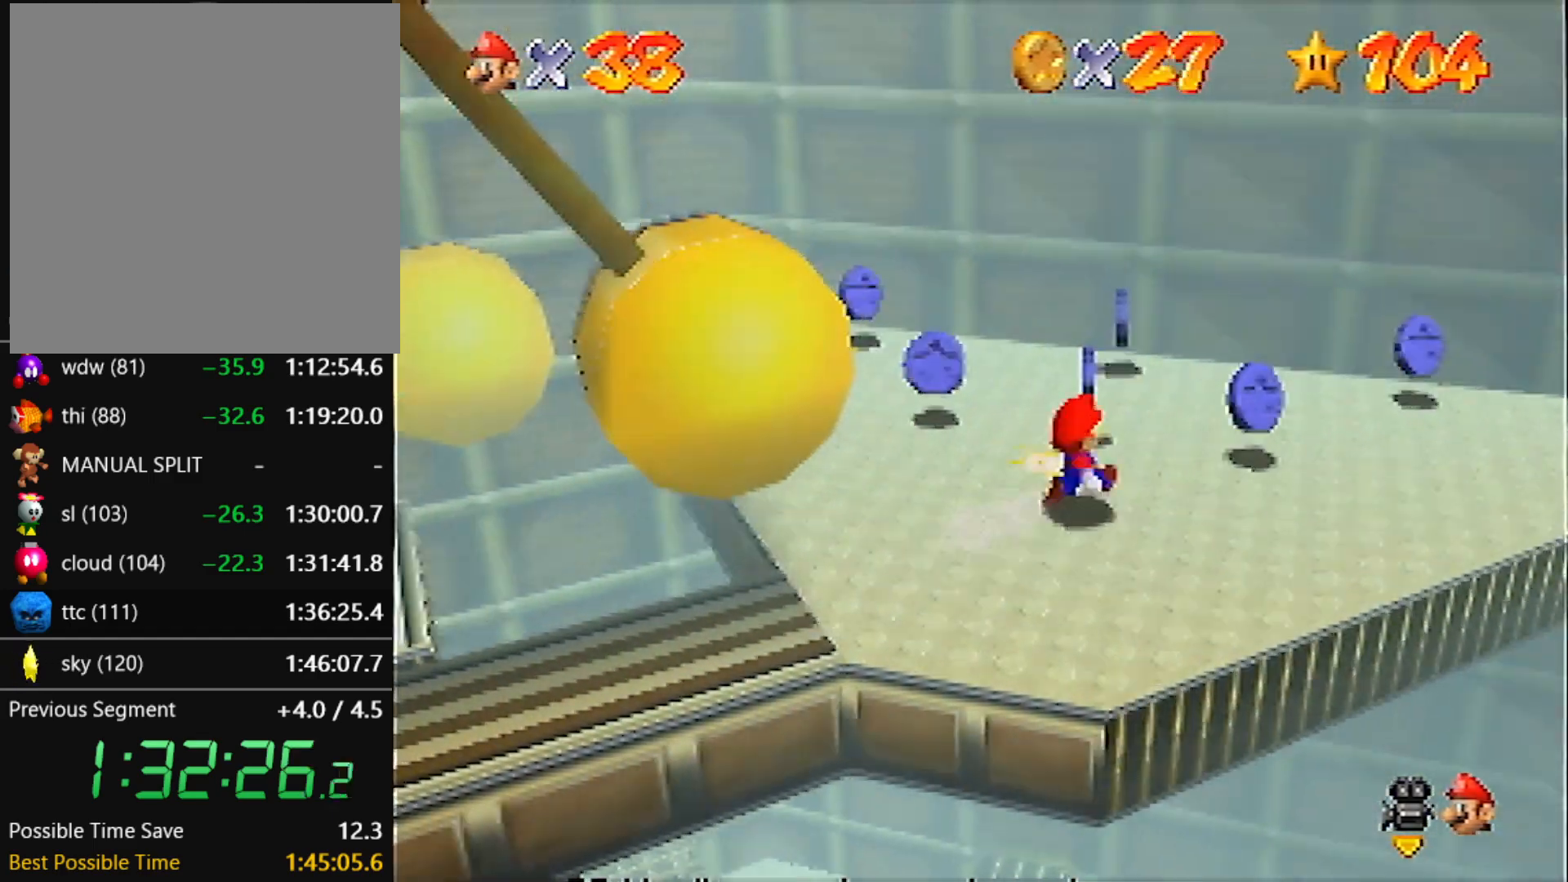
{"buttons": ["C_RIGHT"], "left_stick": "up-right", "events": [[66, "left_stick", "right"], [100, "C_RIGHT", "up"], [166, "C_RIGHT", "down"], [267, "C_RIGHT", "up"], [333, "C_RIGHT", "down"], [333, "left_stick", "up-right"], [433, "C_RIGHT", "up"], [500, "C_RIGHT", "down"]]}
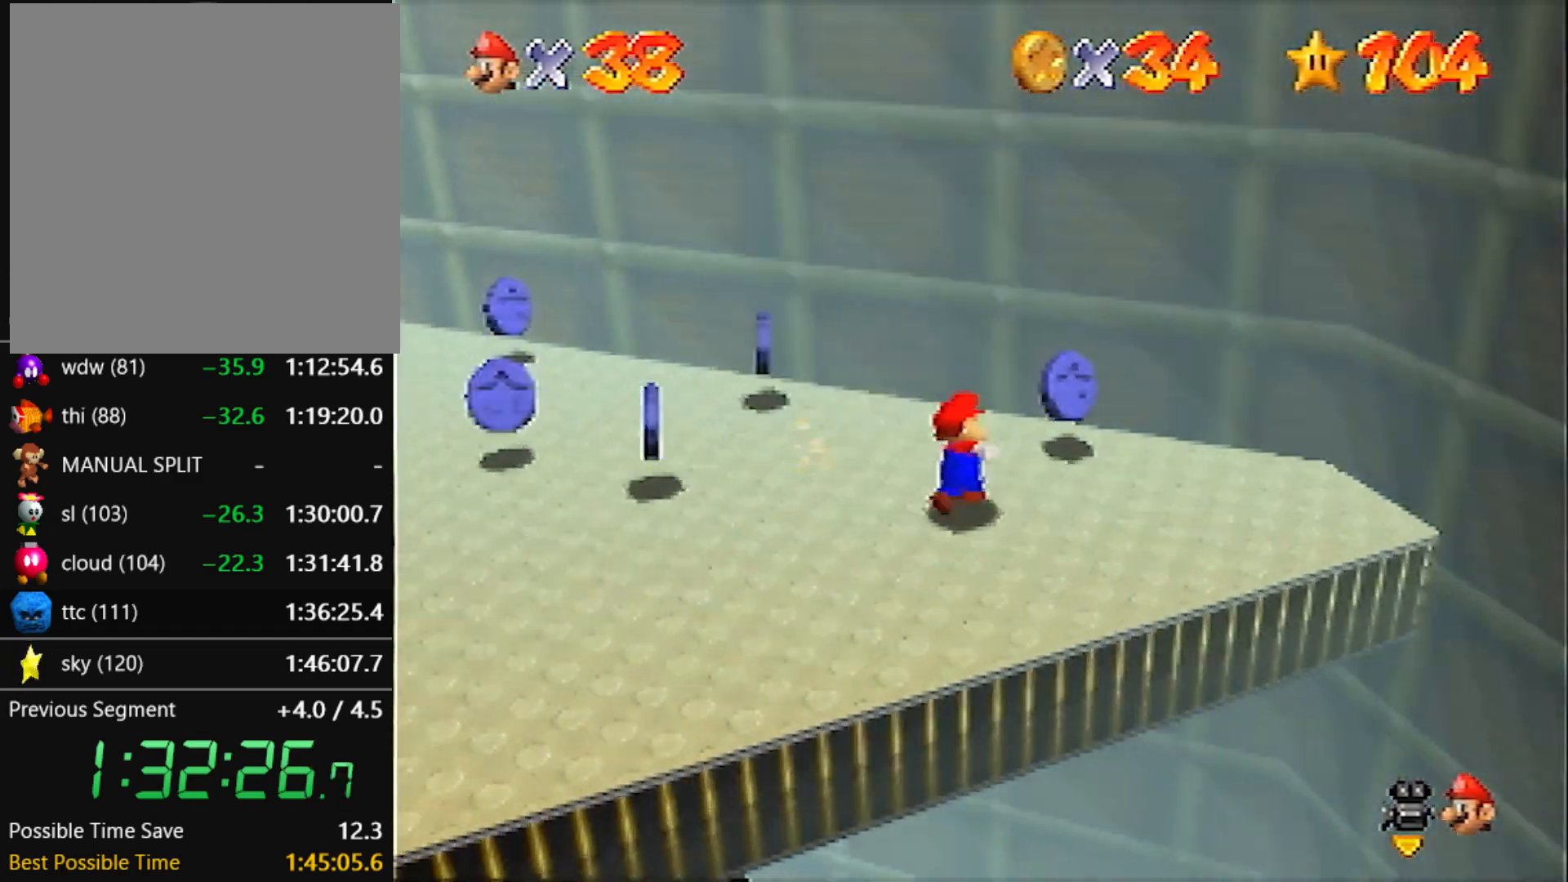
{"buttons": [], "left_stick": "up-left", "events": [[100, "C_RIGHT", "up"], [134, "left_stick", "up-left"], [167, "C_RIGHT", "down"], [267, "C_RIGHT", "up"], [334, "C_RIGHT", "down"], [434, "C_RIGHT", "up"]]}
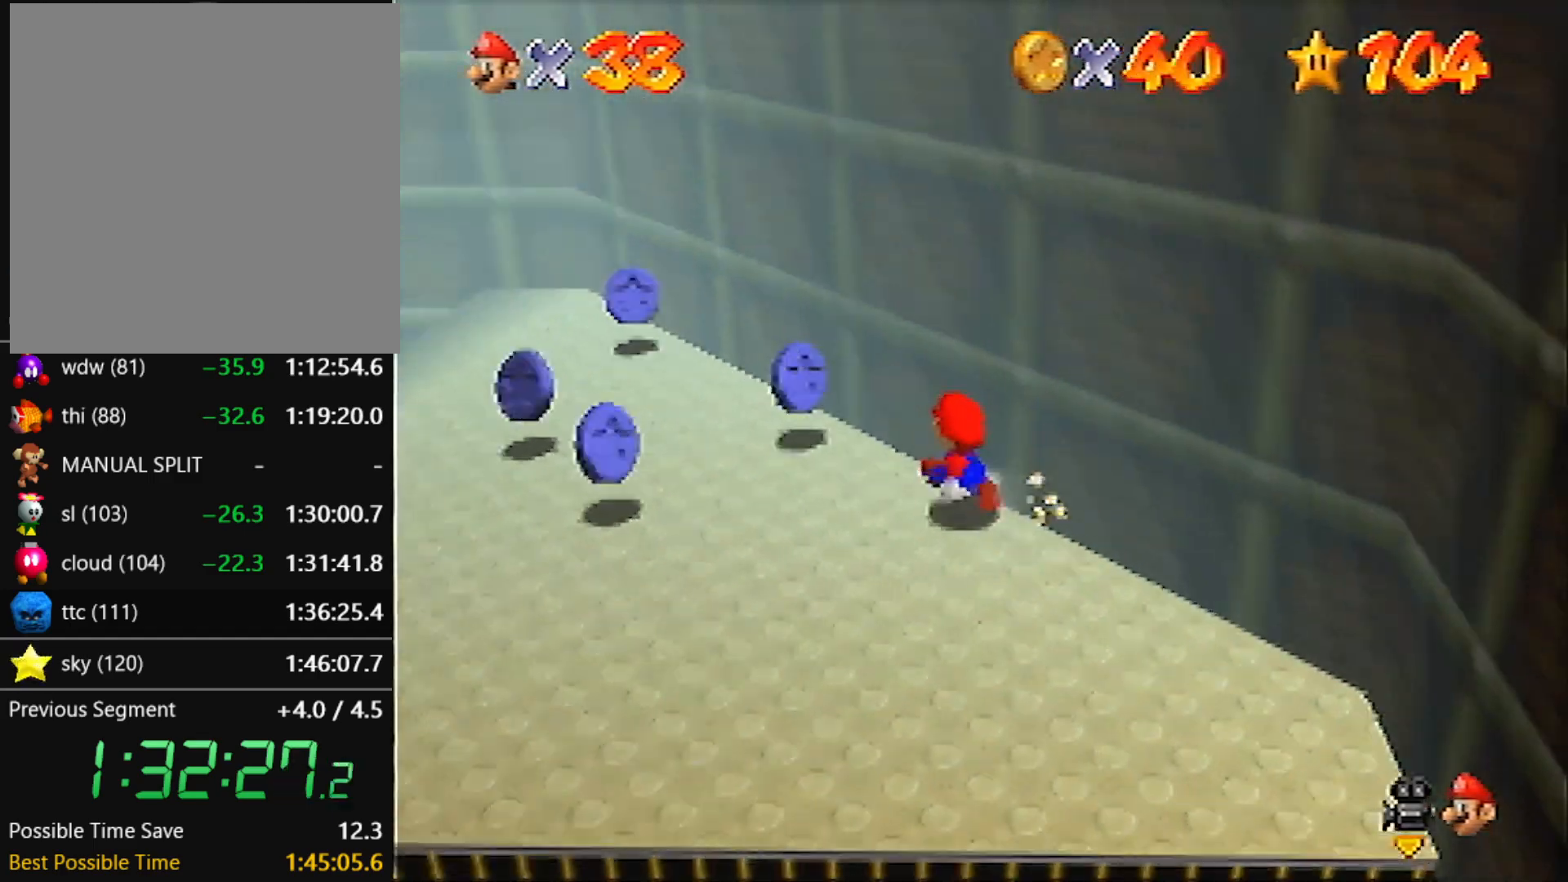
{"buttons": [], "left_stick": "up-left", "events": [[33, "C_RIGHT", "down"], [100, "C_RIGHT", "up"], [200, "C_RIGHT", "down"], [267, "C_RIGHT", "up"], [400, "A", "down"], [400, "B", "down"], [500, "A", "up"], [500, "B", "up"]]}